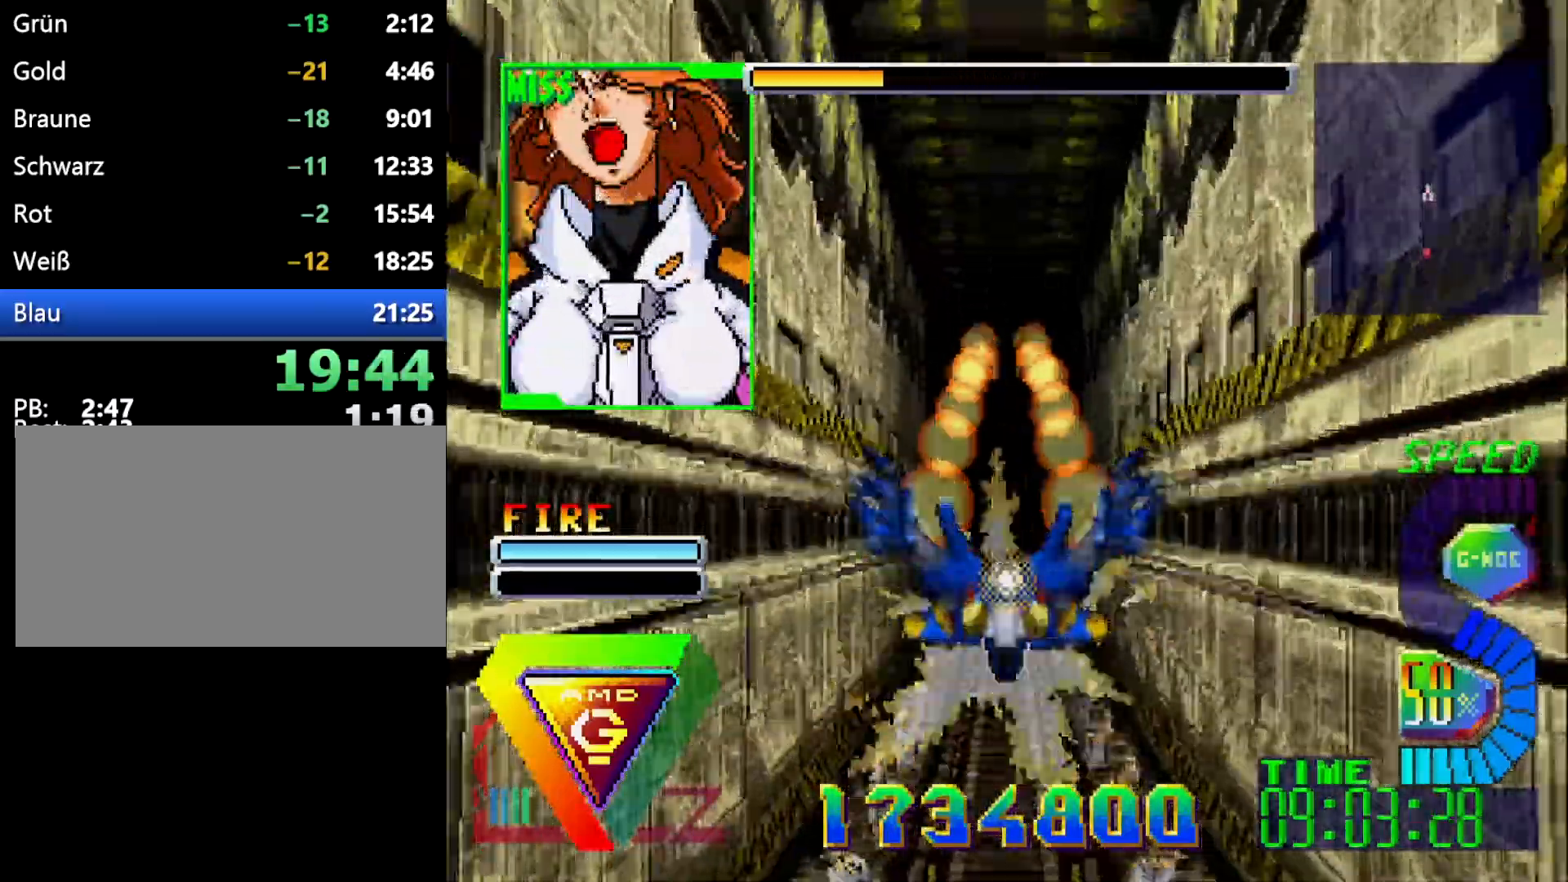
Gameplay with a controller (Xbox layout); each line is a JSON object with the inputs held at the frame after it. "events" lists button and stick changes between this image and that frame as [ms after this image, input, new state], when the widget could be followed in between. Not read: B DPAD_UP L2 L3 R2 R3.
{"buttons": [], "events": []}
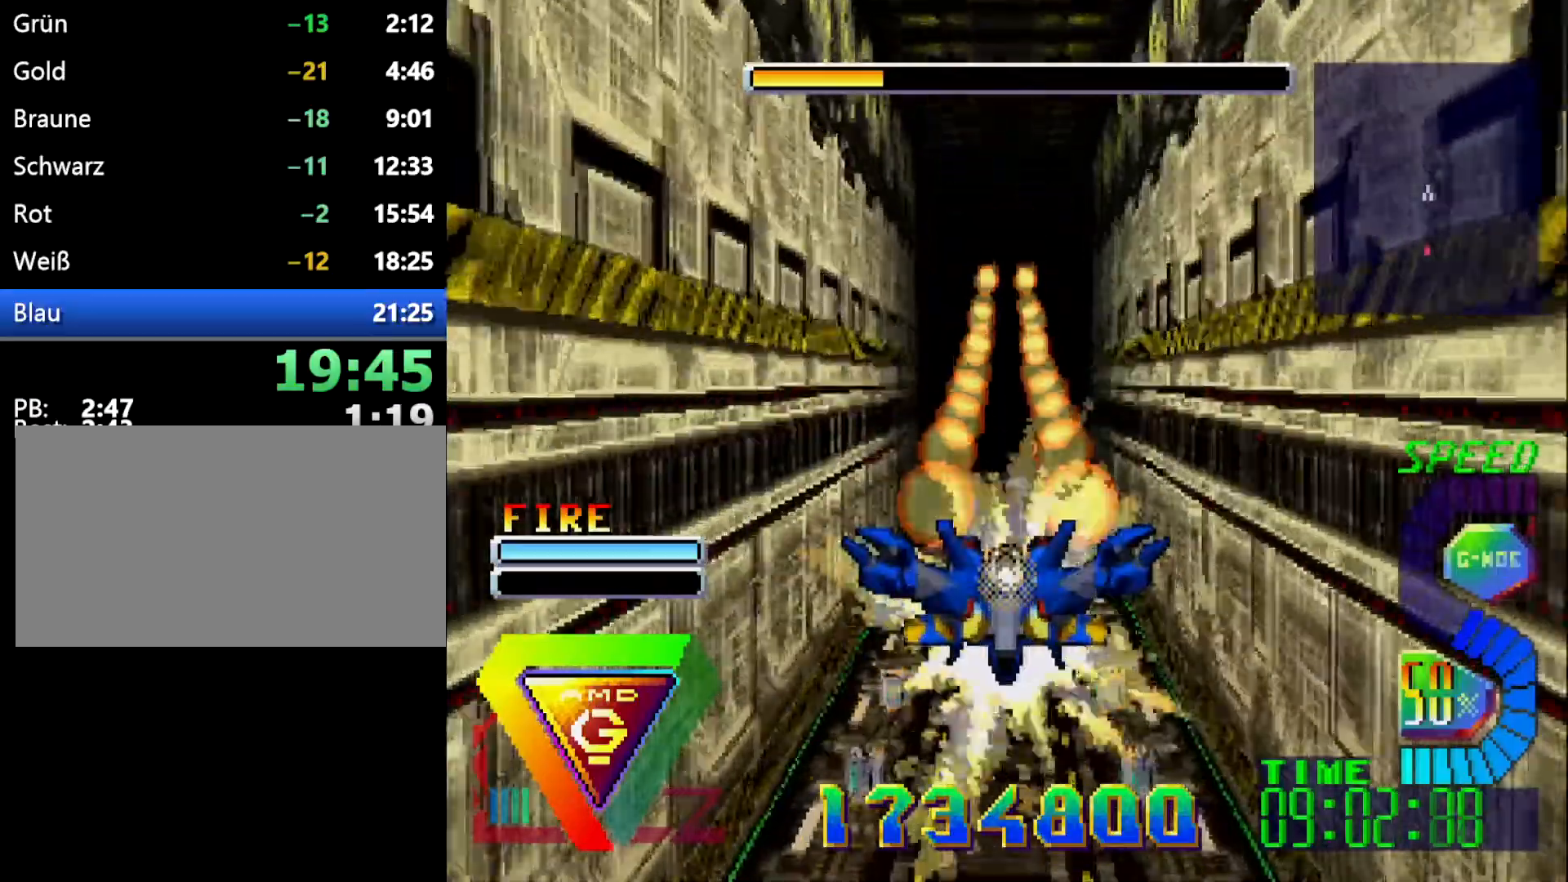
{"buttons": [], "events": []}
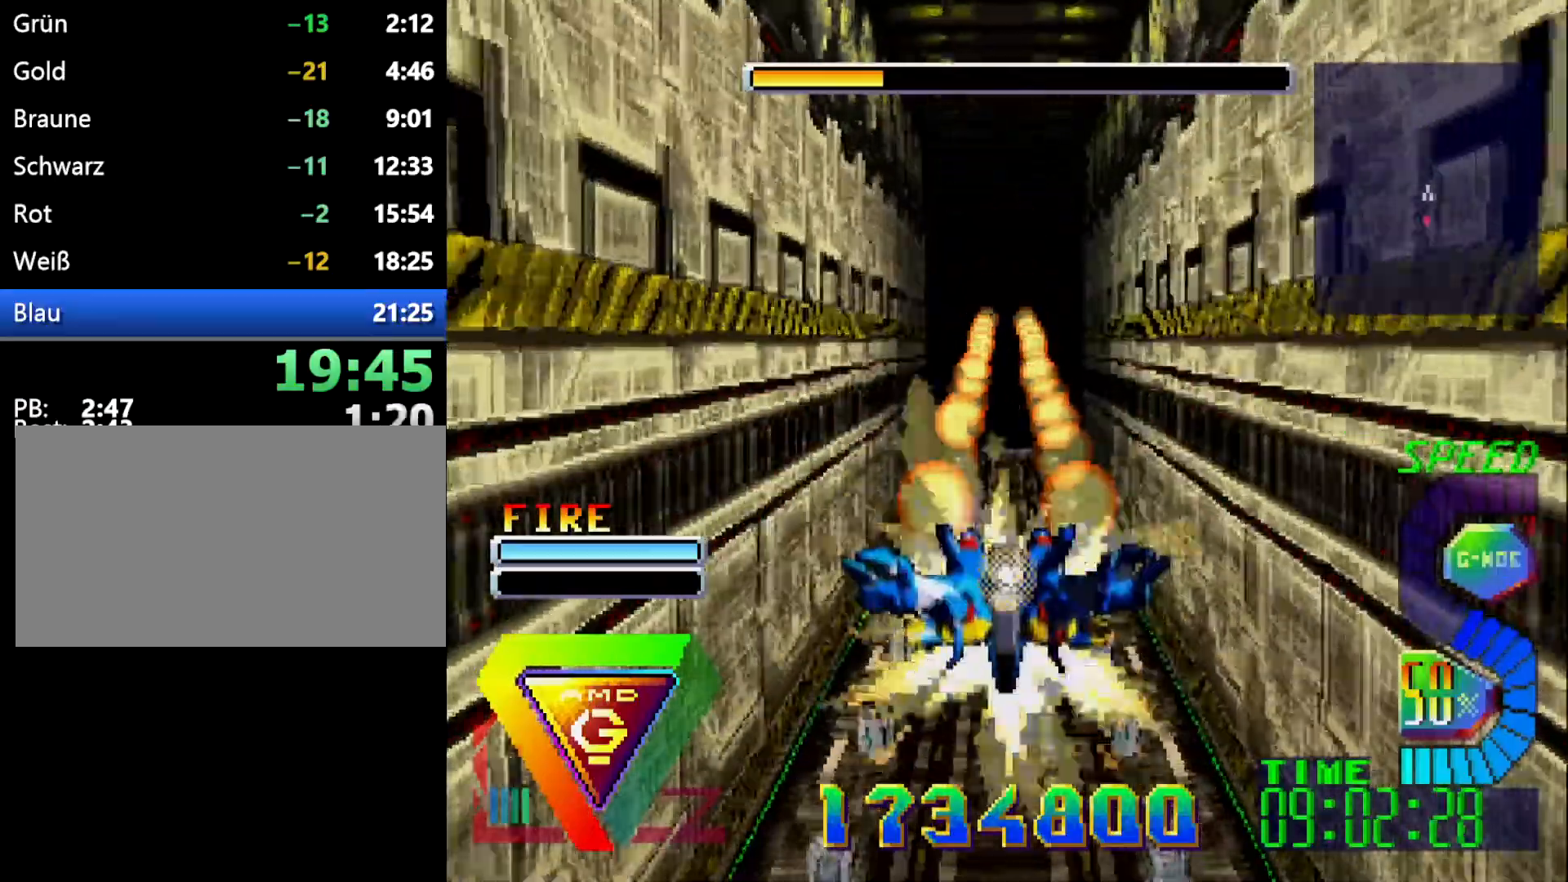
{"buttons": [], "events": []}
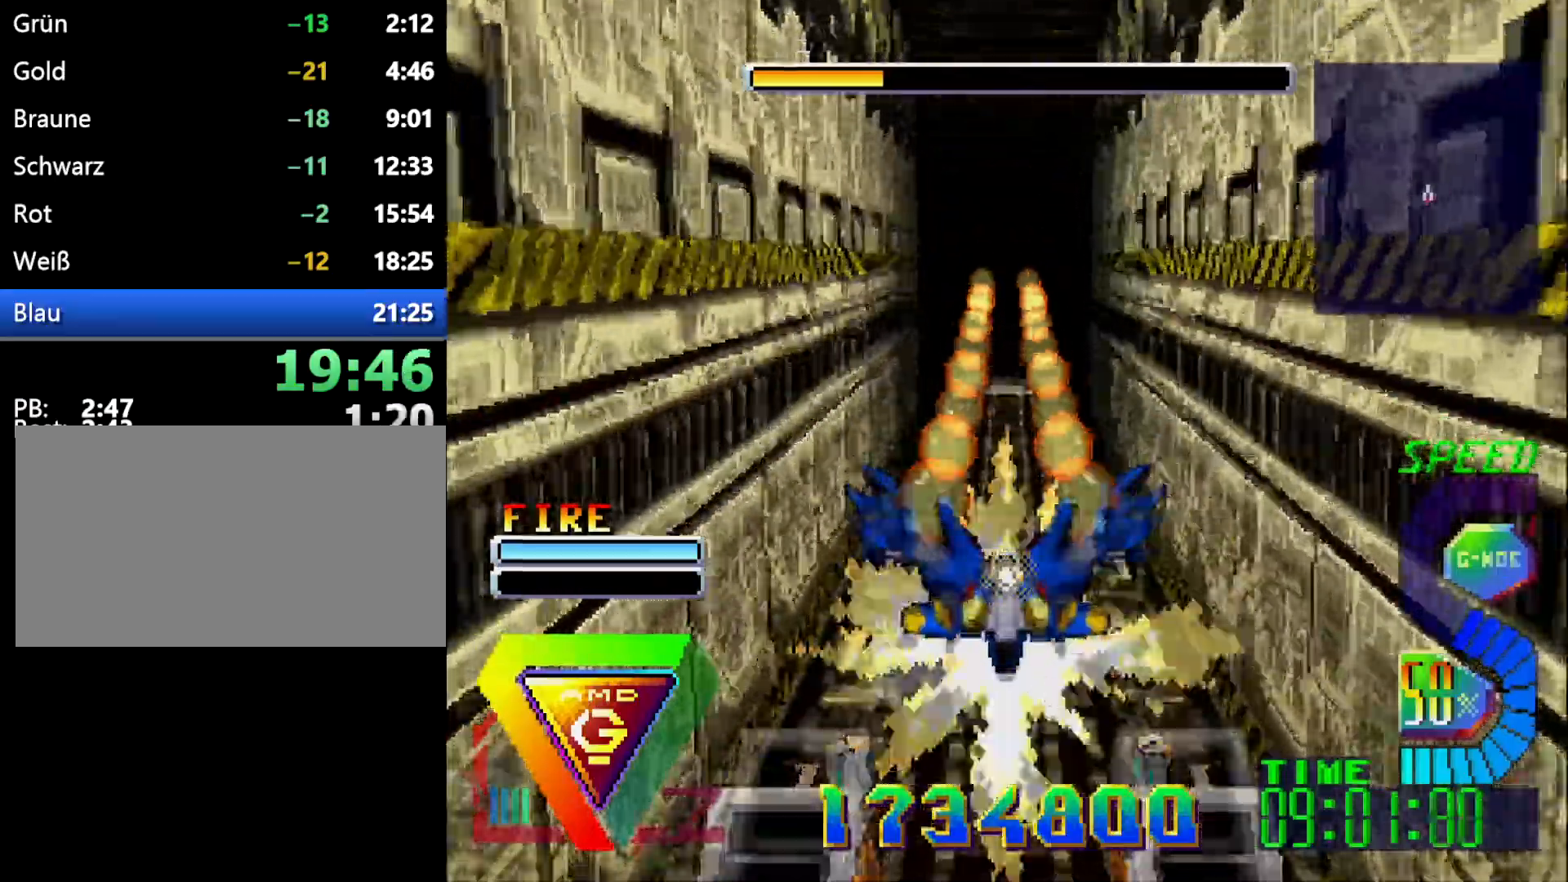
{"buttons": ["DPAD_DOWN"], "events": [[500, "DPAD_DOWN", "down"]]}
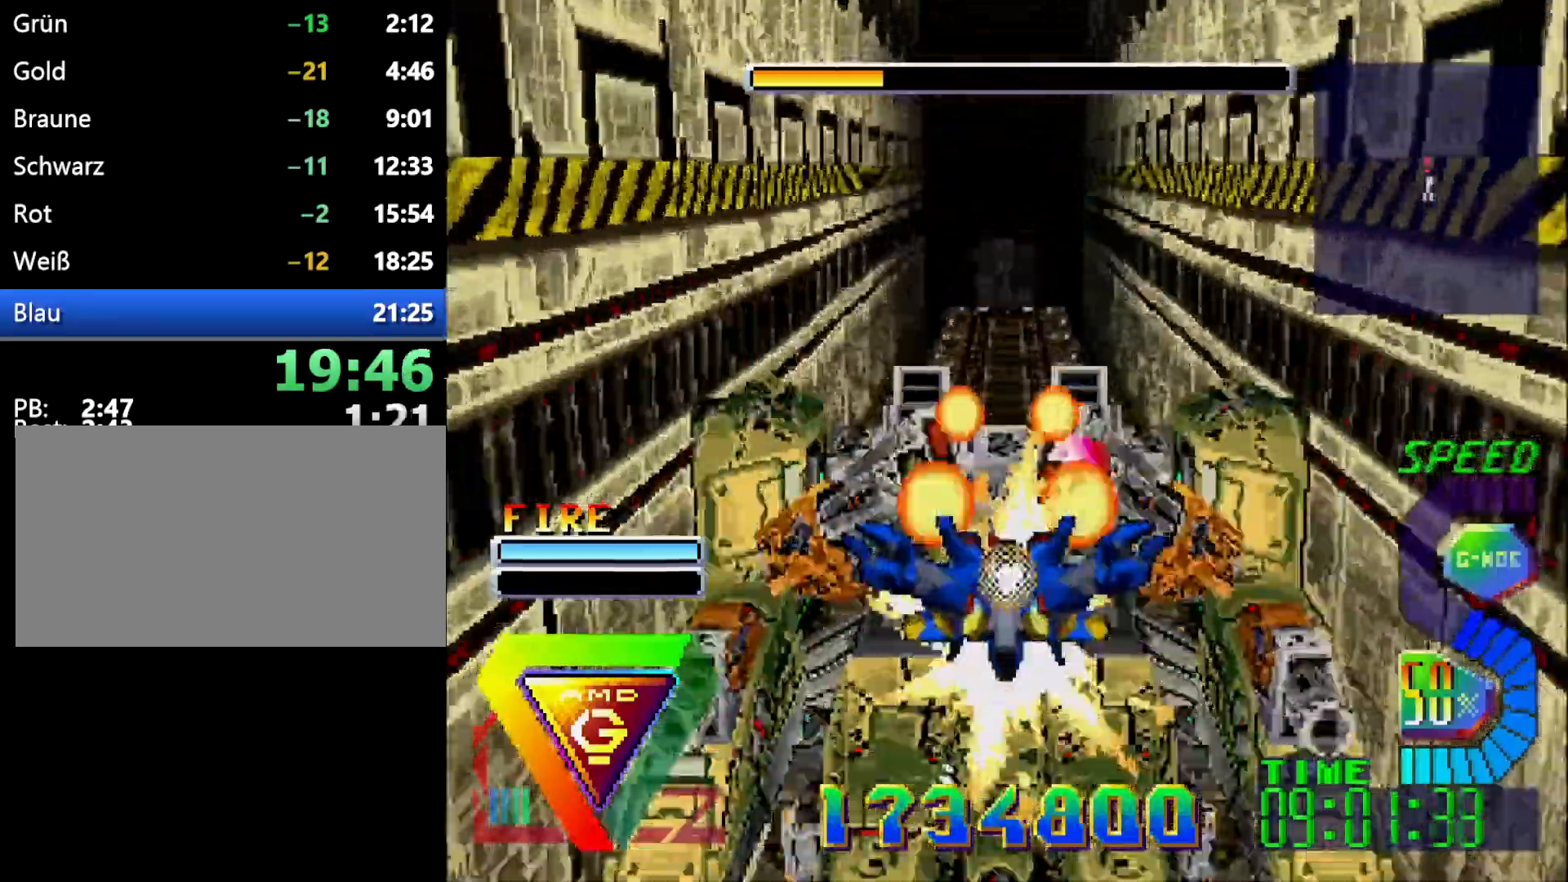
{"buttons": ["DPAD_DOWN"], "events": [[83, "DPAD_DOWN", "up"], [500, "DPAD_DOWN", "down"]]}
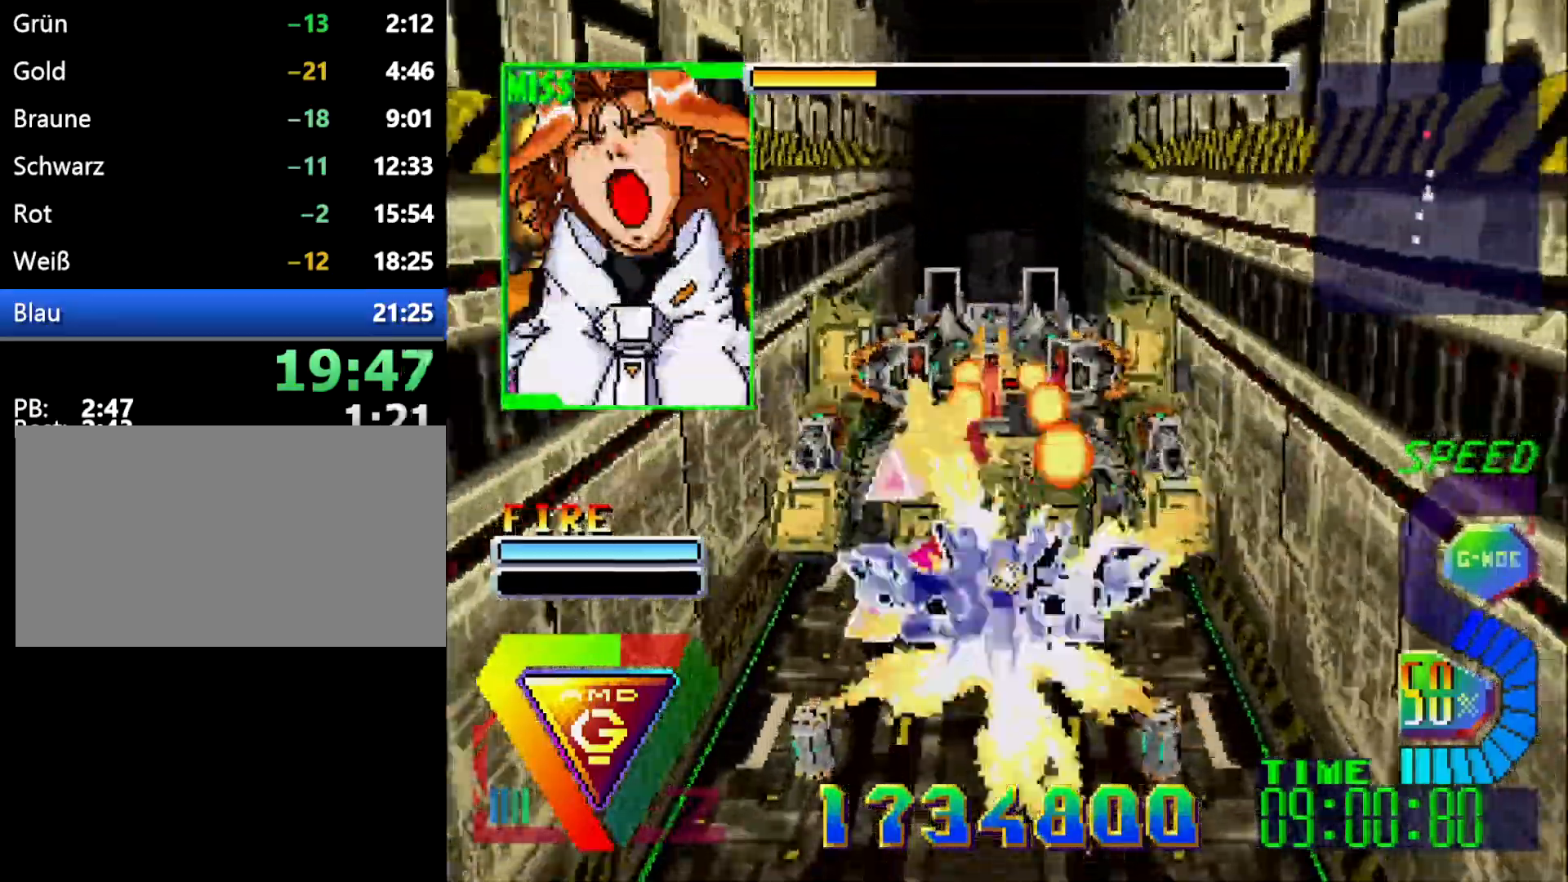
{"buttons": [], "events": [[50, "C", "down"], [117, "DPAD_DOWN", "up"], [217, "C", "up"]]}
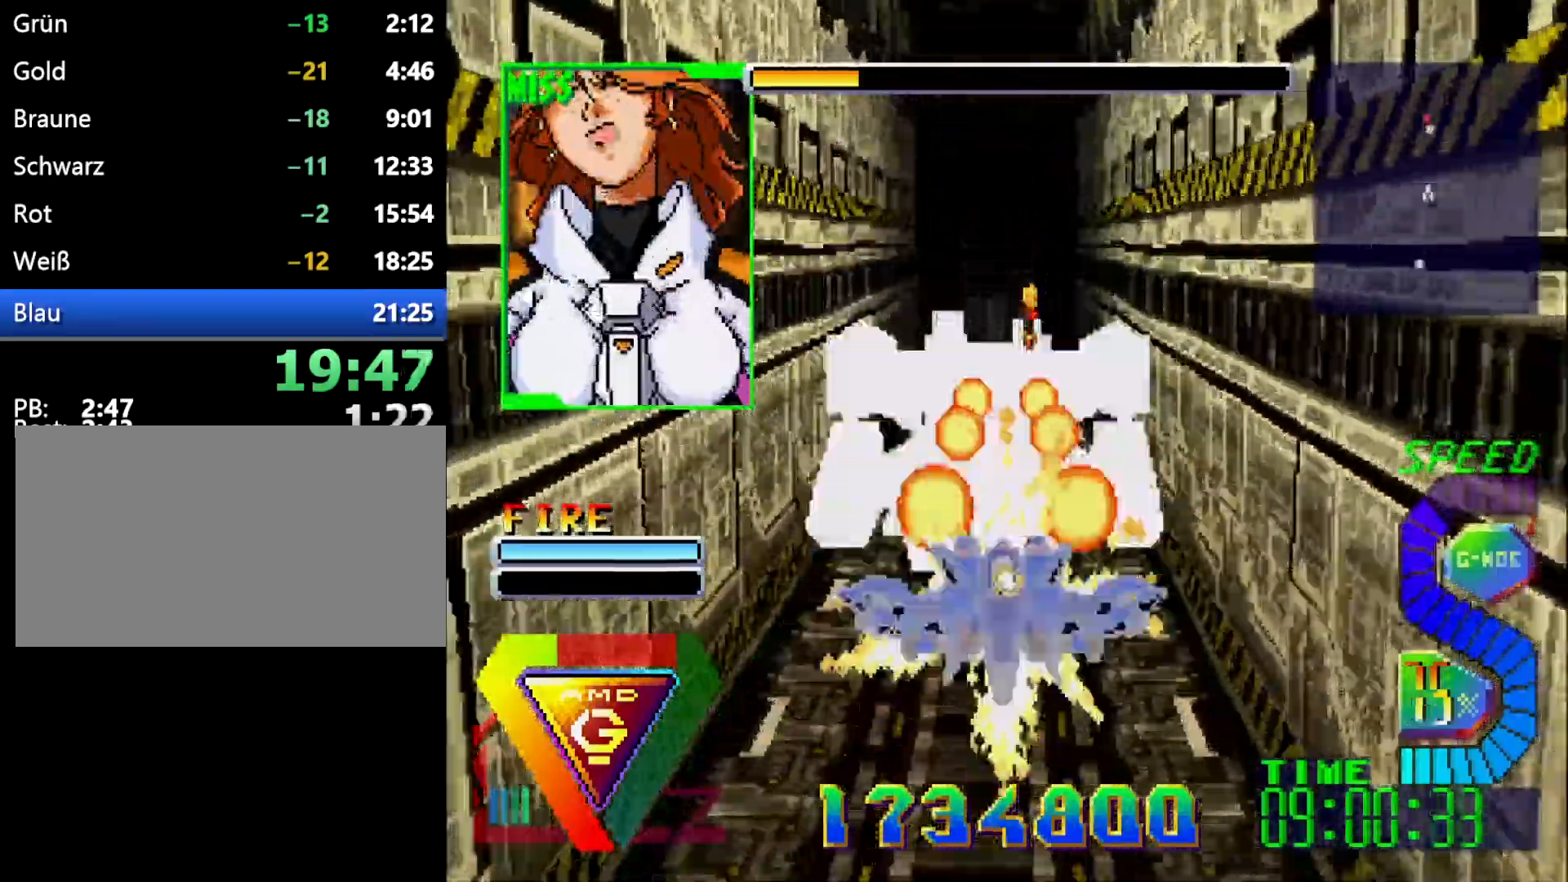
{"buttons": [], "events": []}
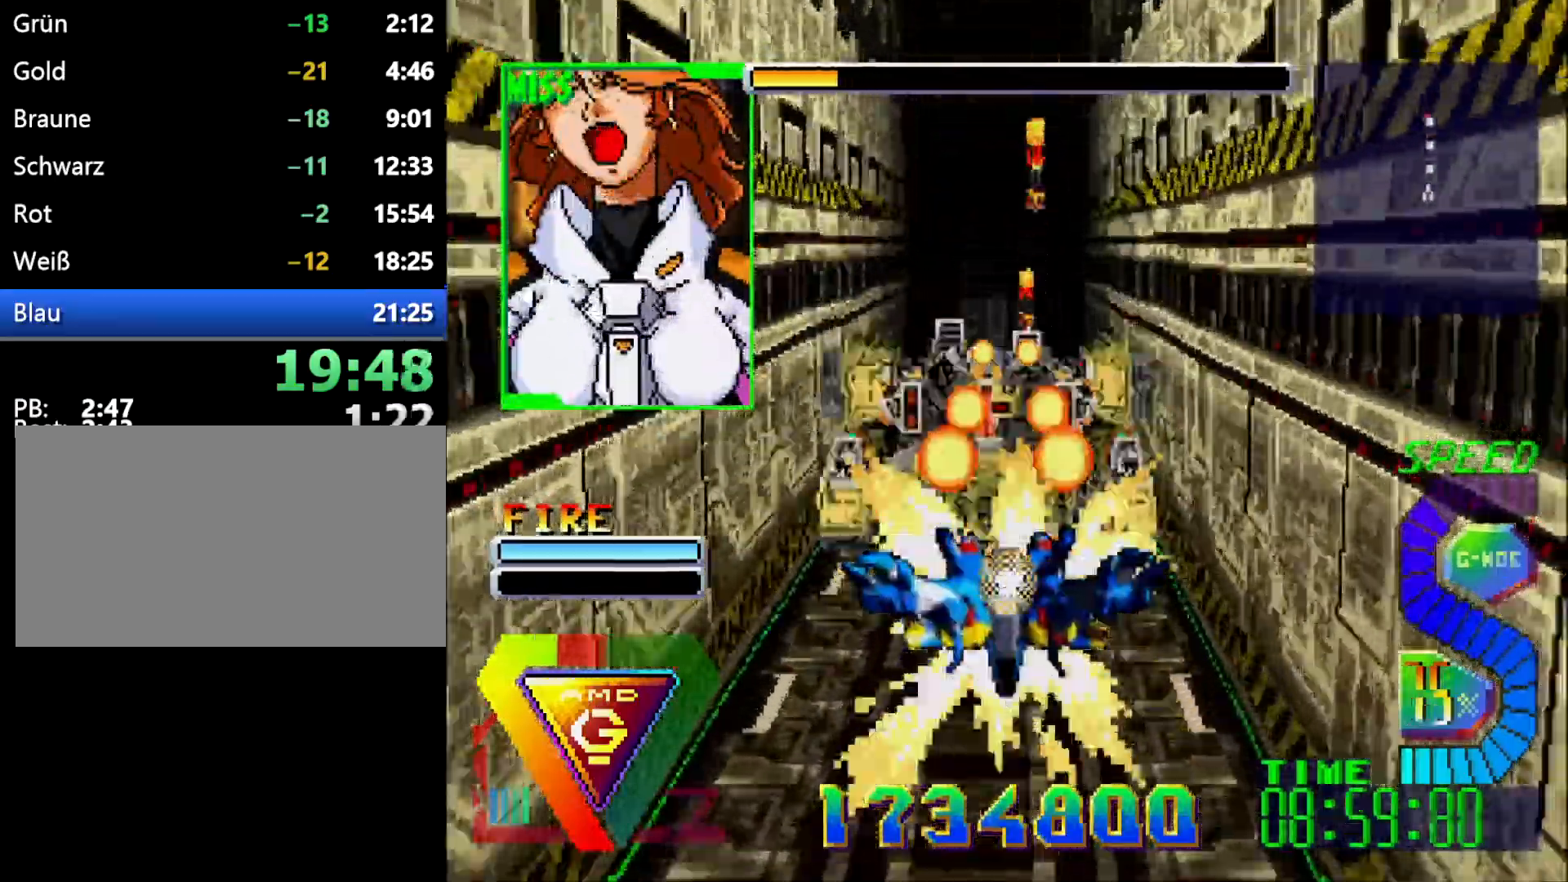
{"buttons": [], "events": []}
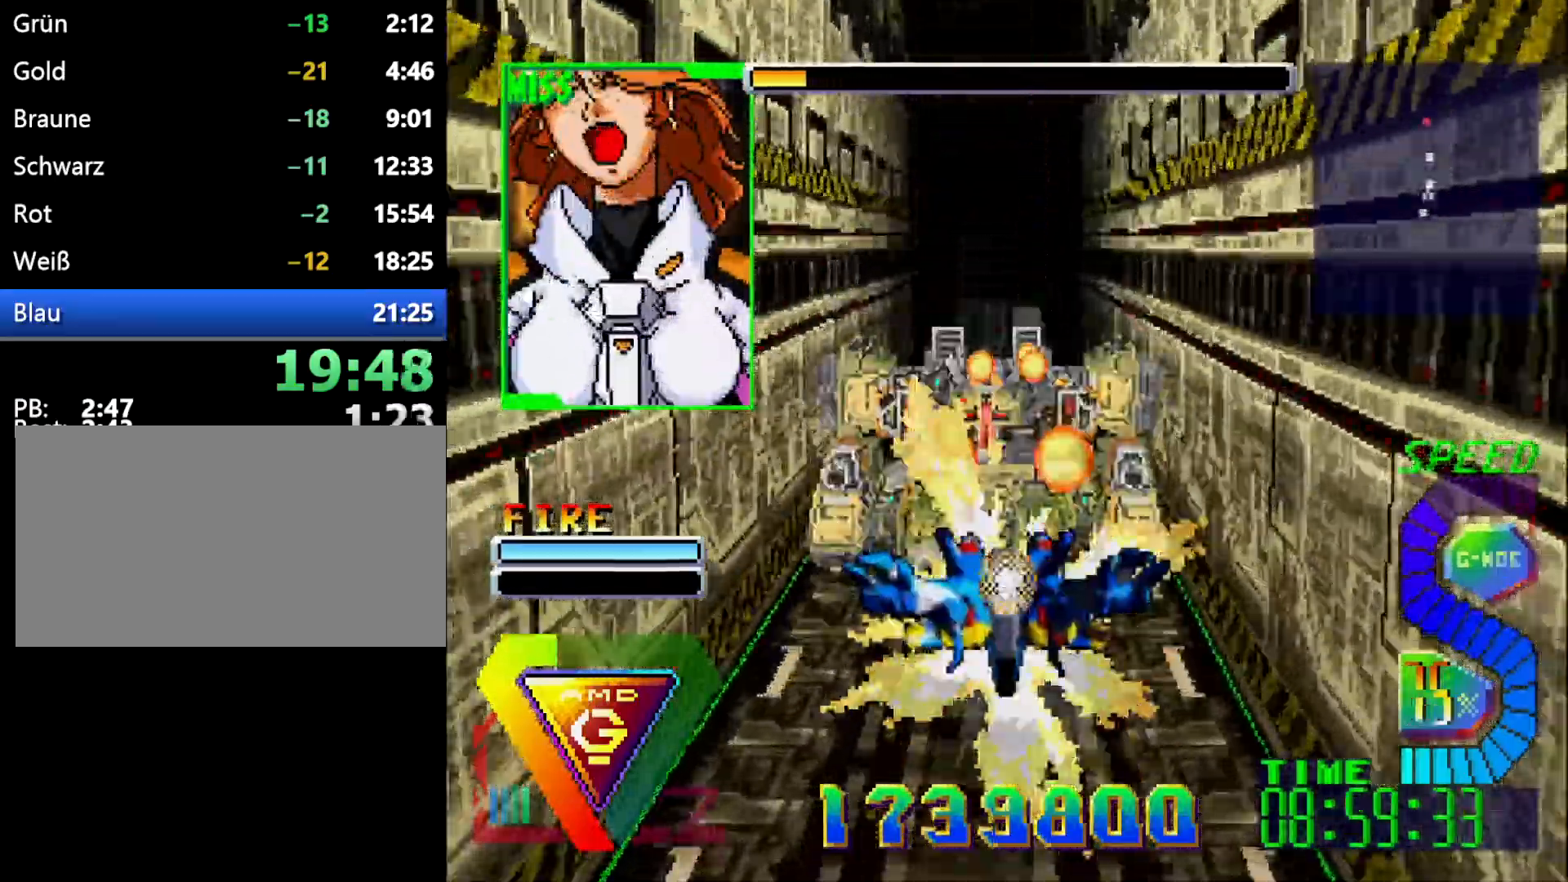
{"buttons": [], "events": []}
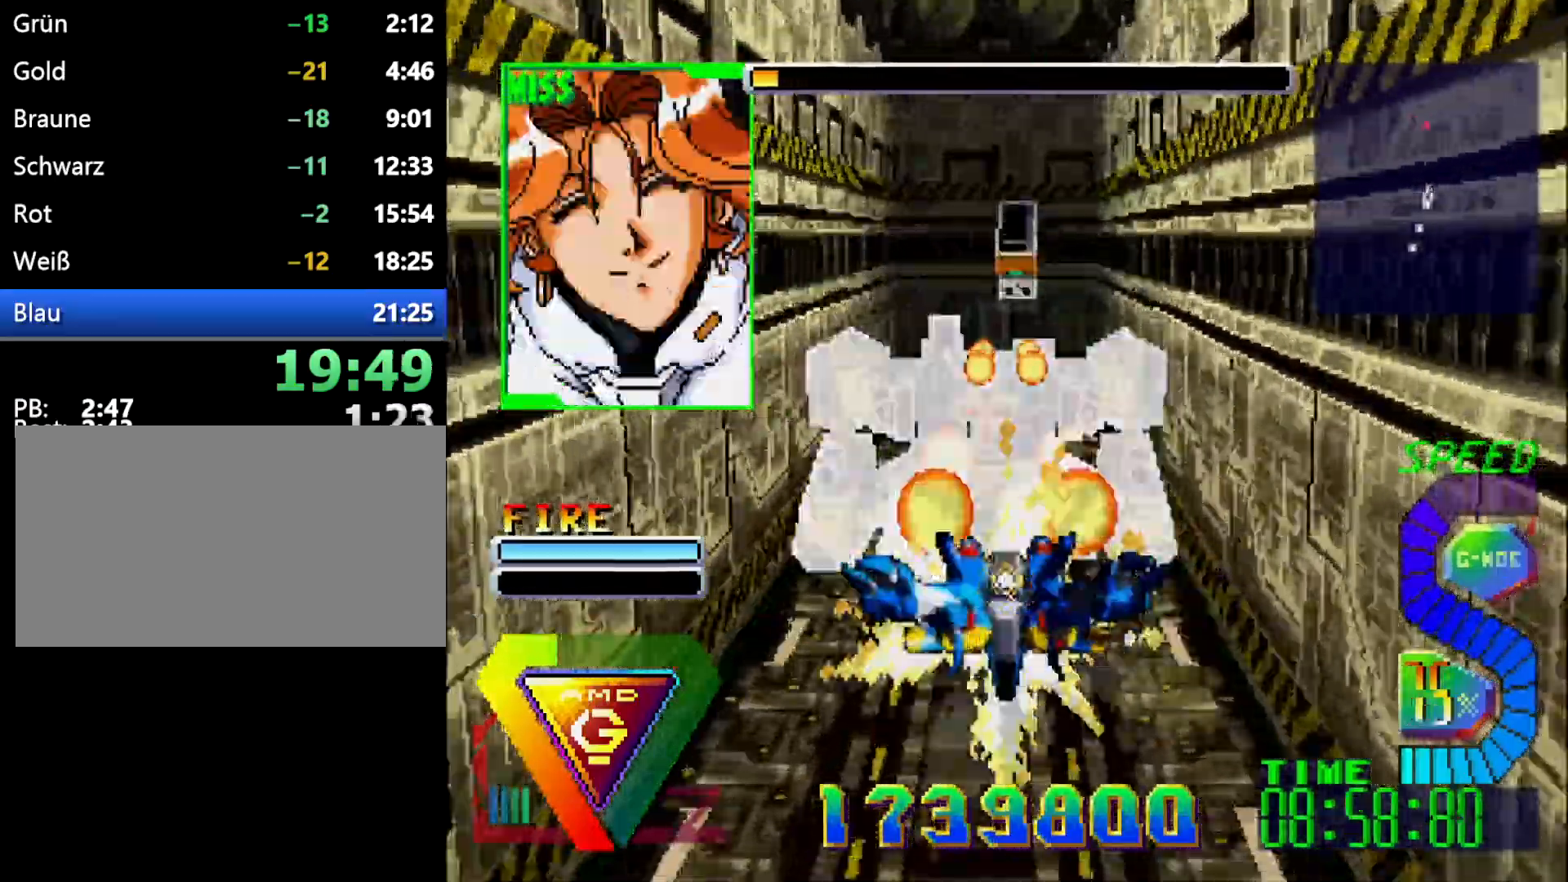
{"buttons": [], "events": []}
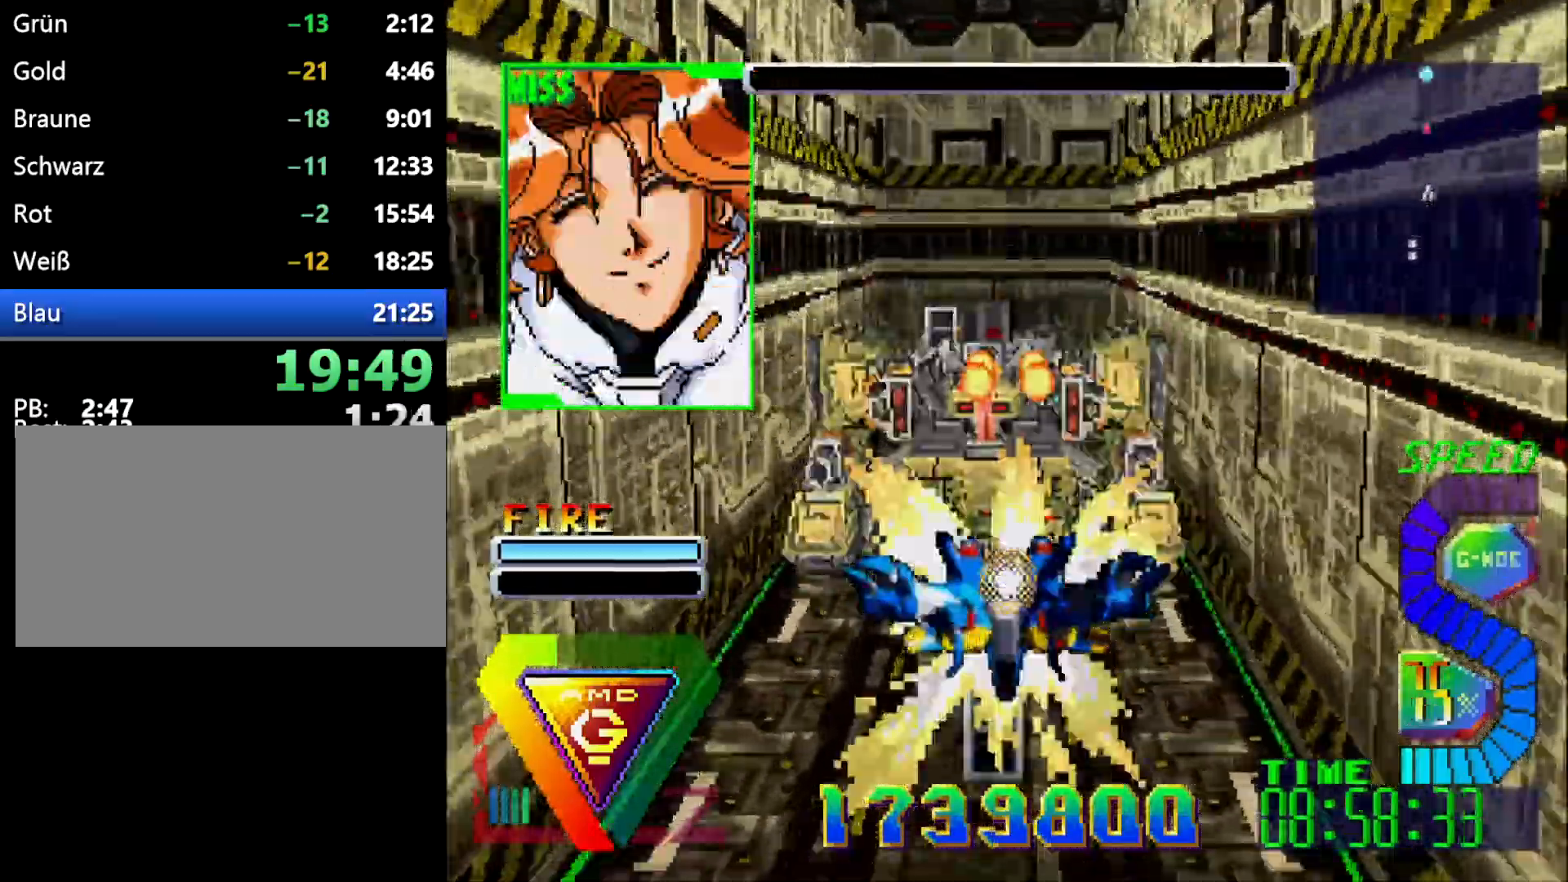
{"buttons": [], "events": []}
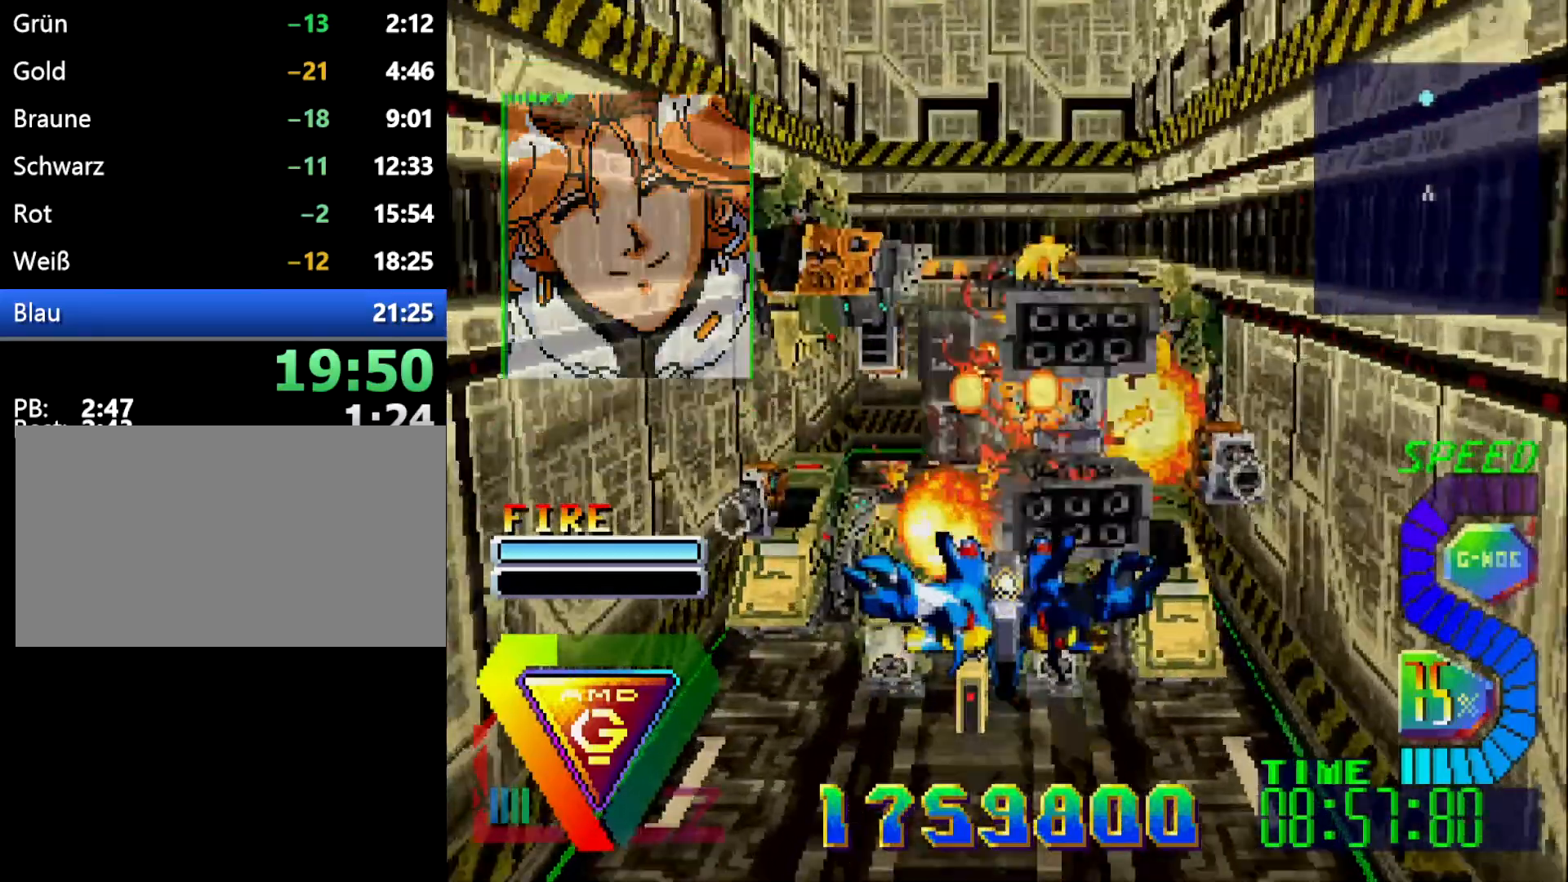
{"buttons": [], "events": []}
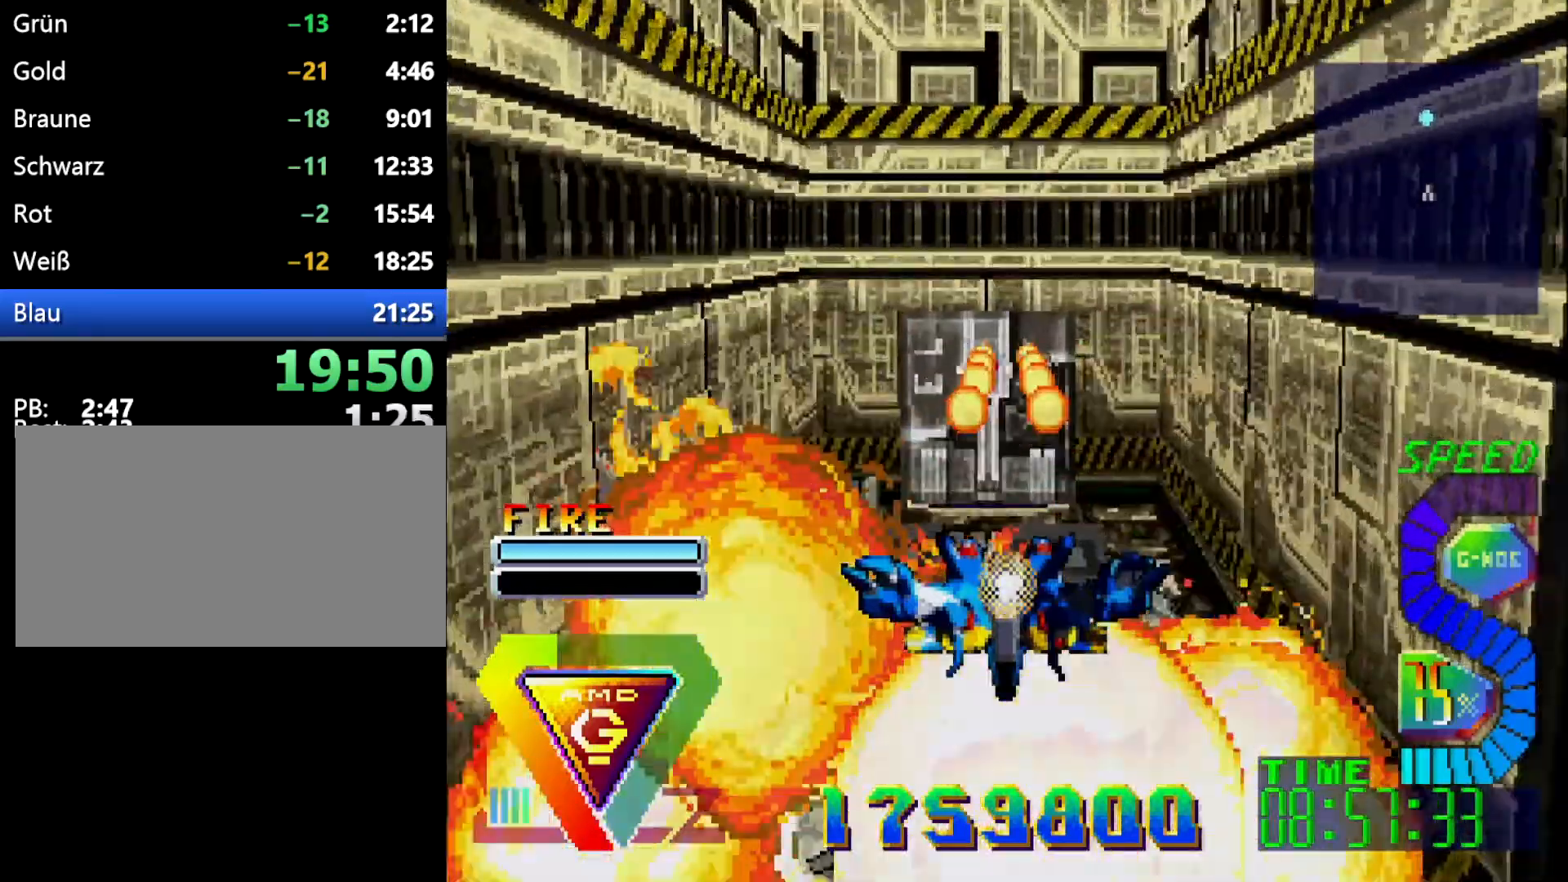
{"buttons": [], "events": []}
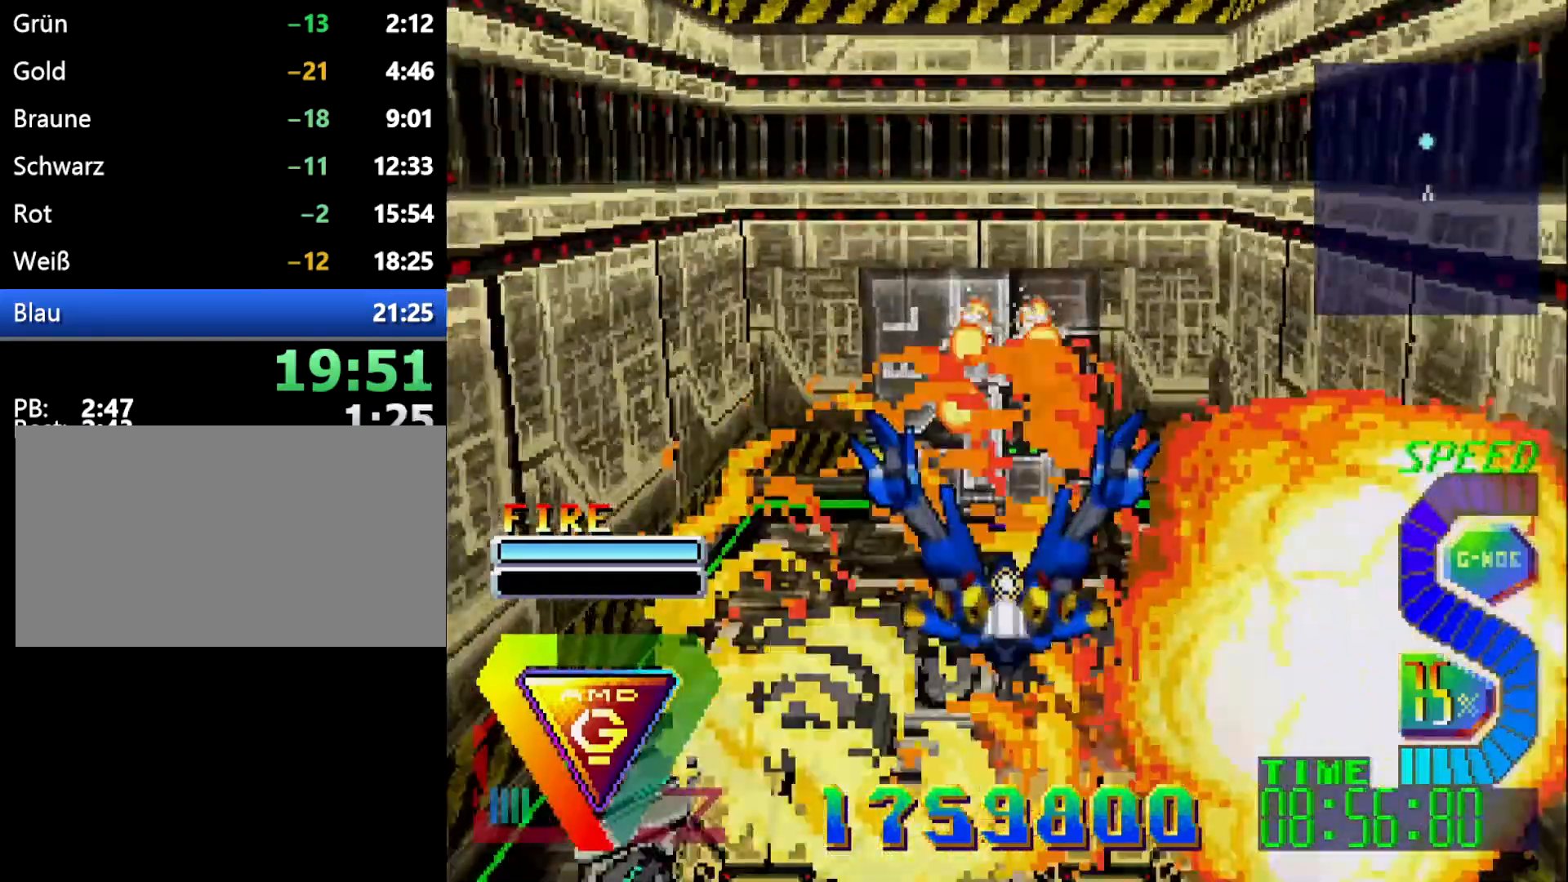
{"buttons": [], "events": [[267, "DPAD_DOWN", "down"], [367, "DPAD_DOWN", "up"]]}
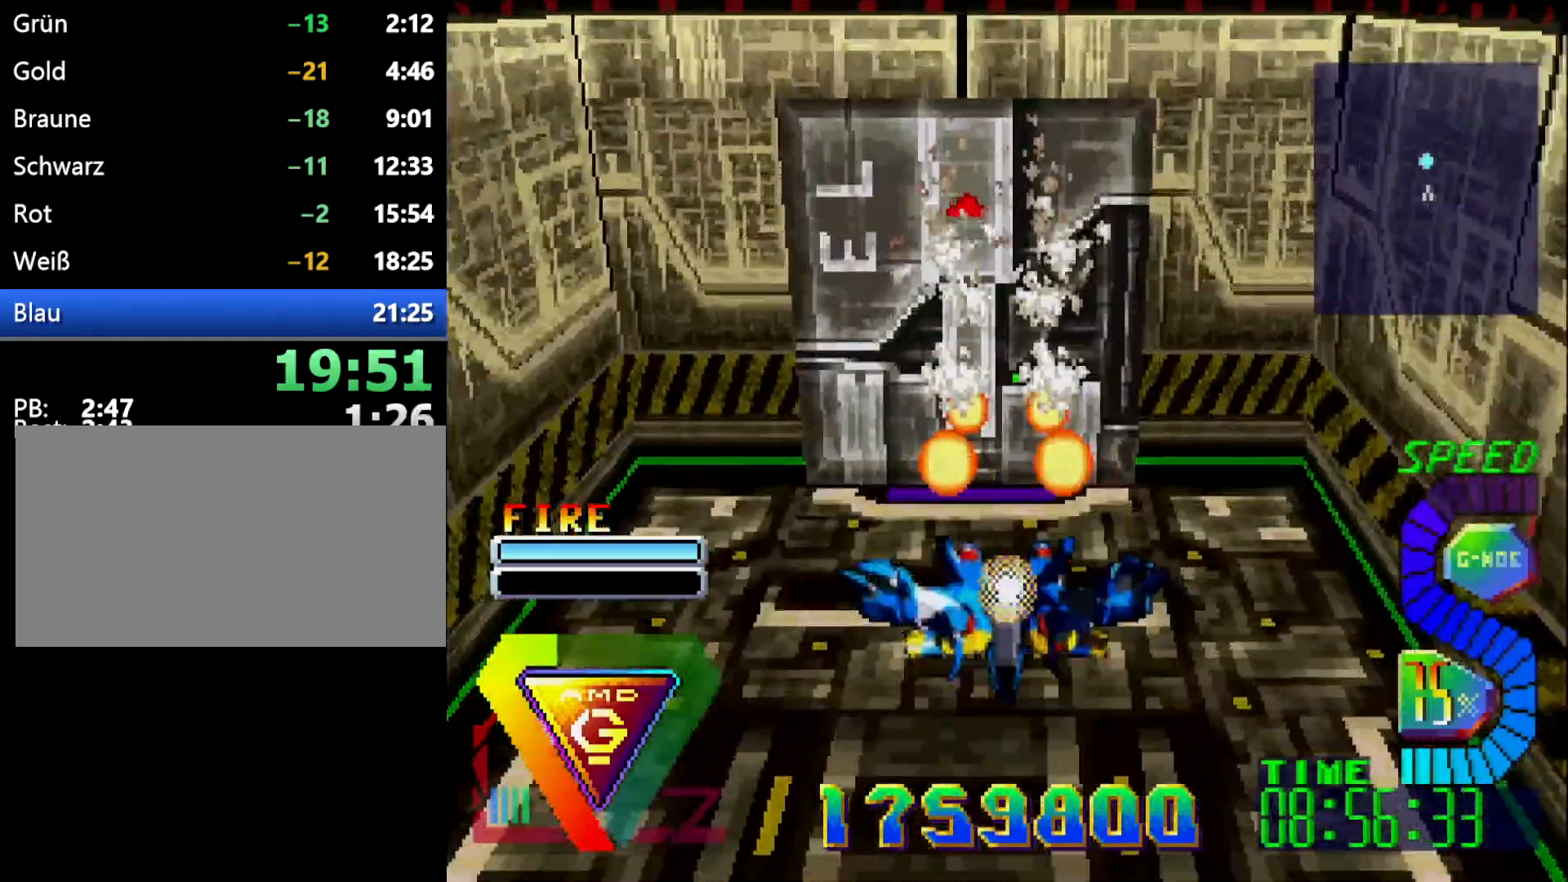
{"buttons": [], "events": [[150, "DPAD_DOWN", "down"], [233, "C", "down"], [267, "DPAD_DOWN", "up"], [433, "C", "up"]]}
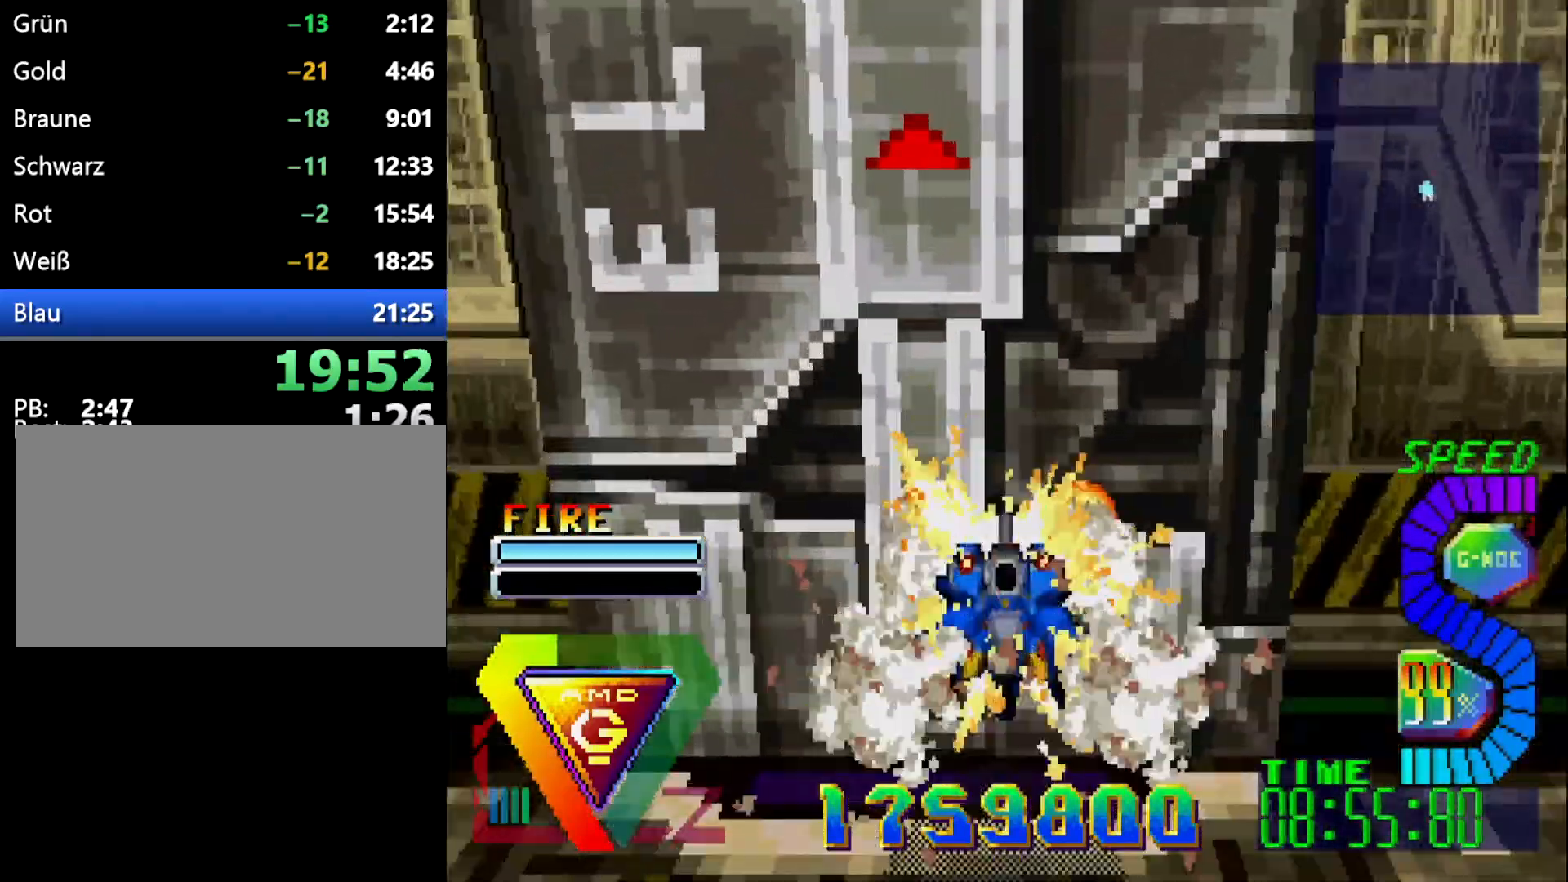
{"buttons": [], "events": []}
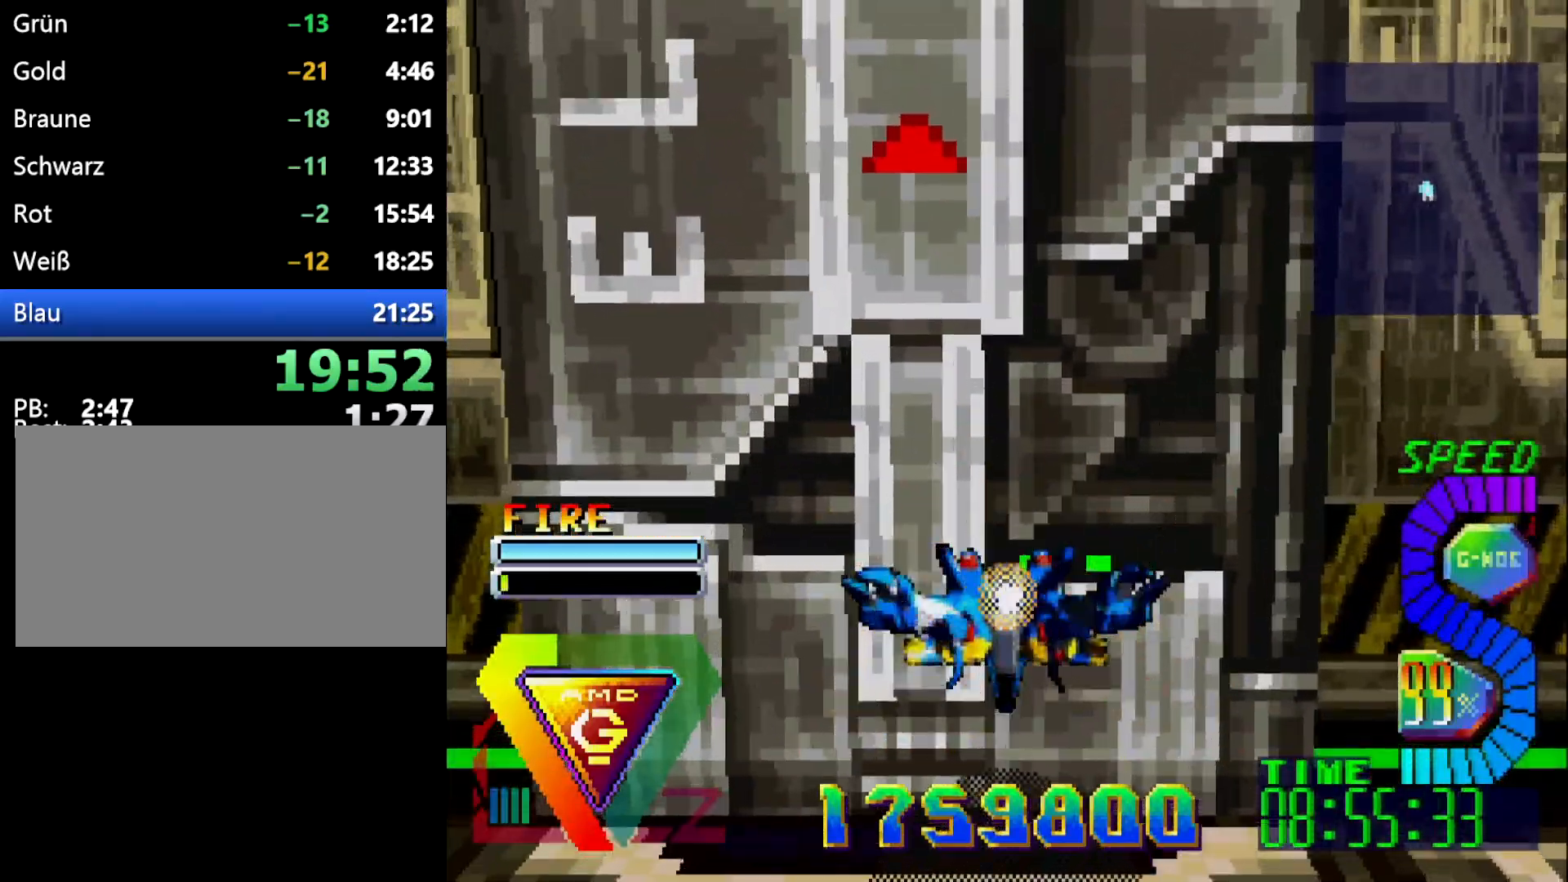
{"buttons": [], "events": []}
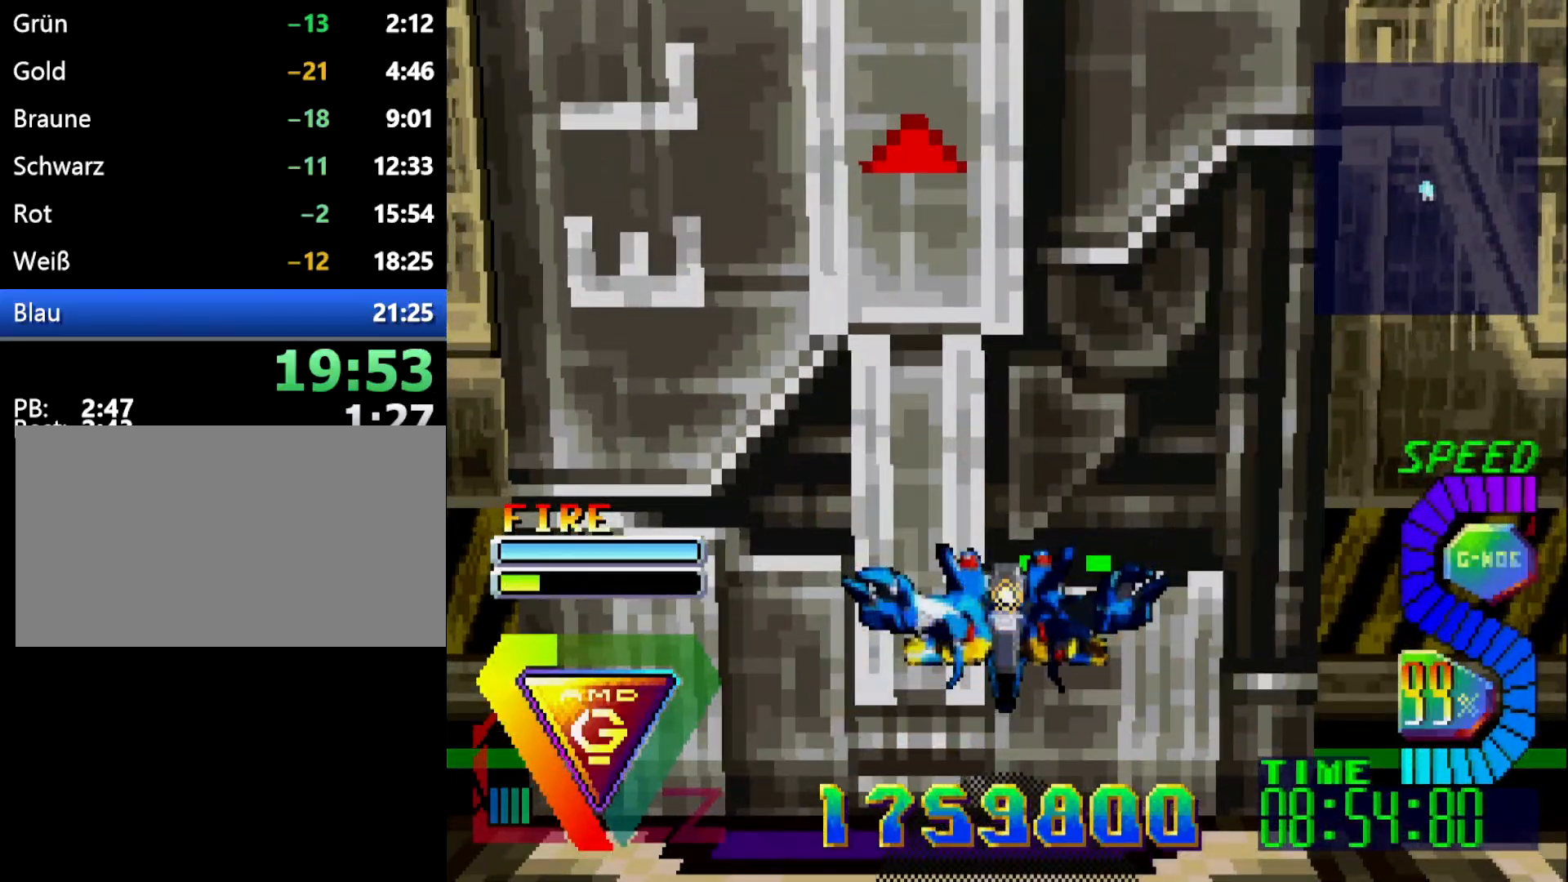
{"buttons": [], "events": []}
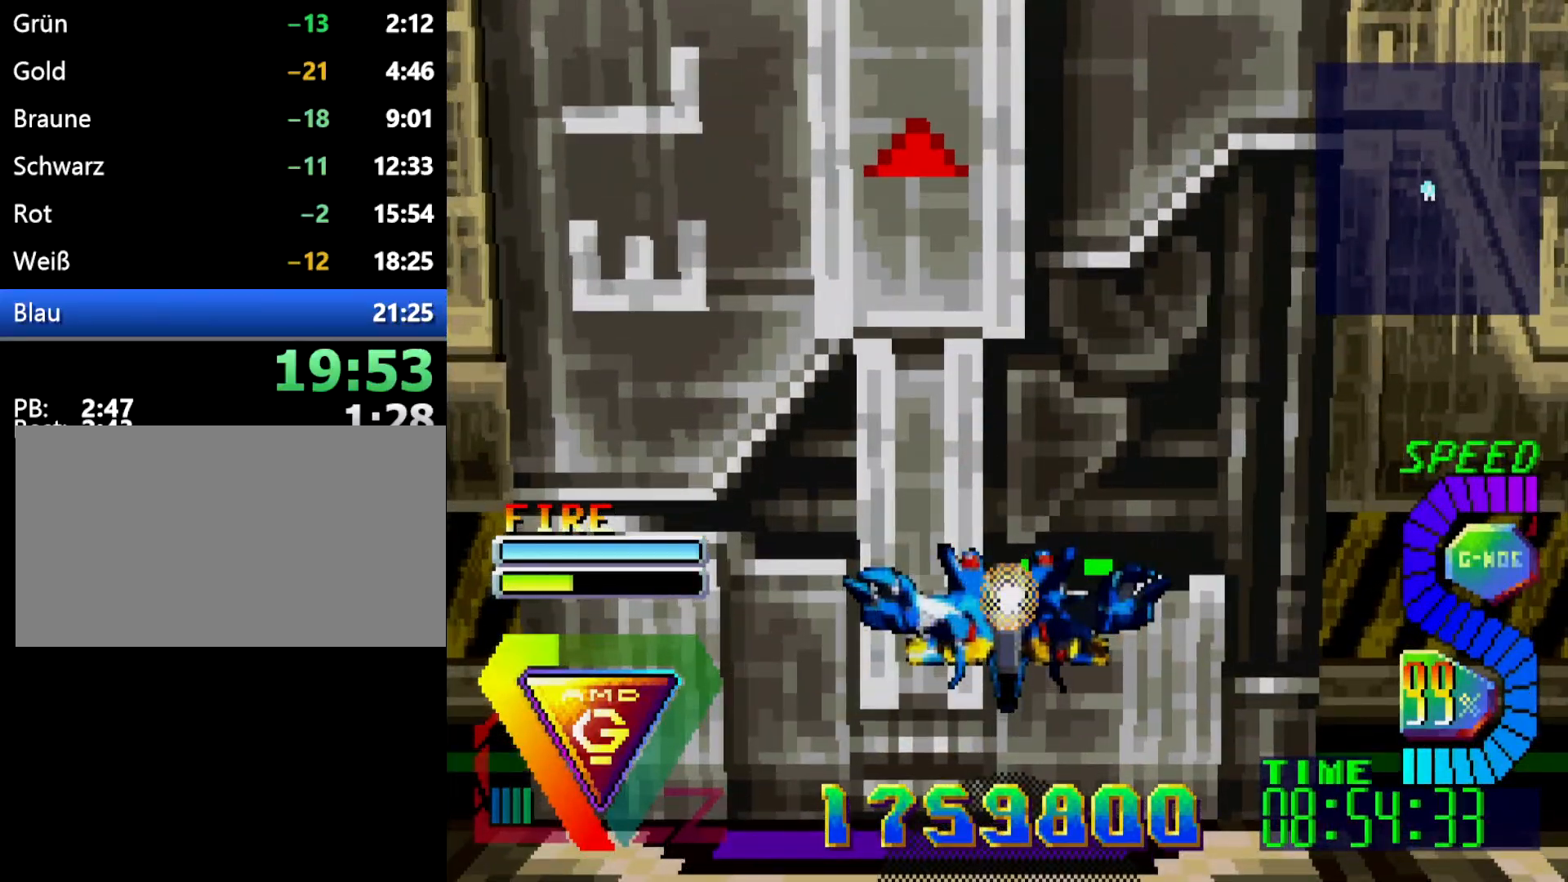
{"buttons": ["DPAD_DOWN"], "events": [[500, "DPAD_DOWN", "down"]]}
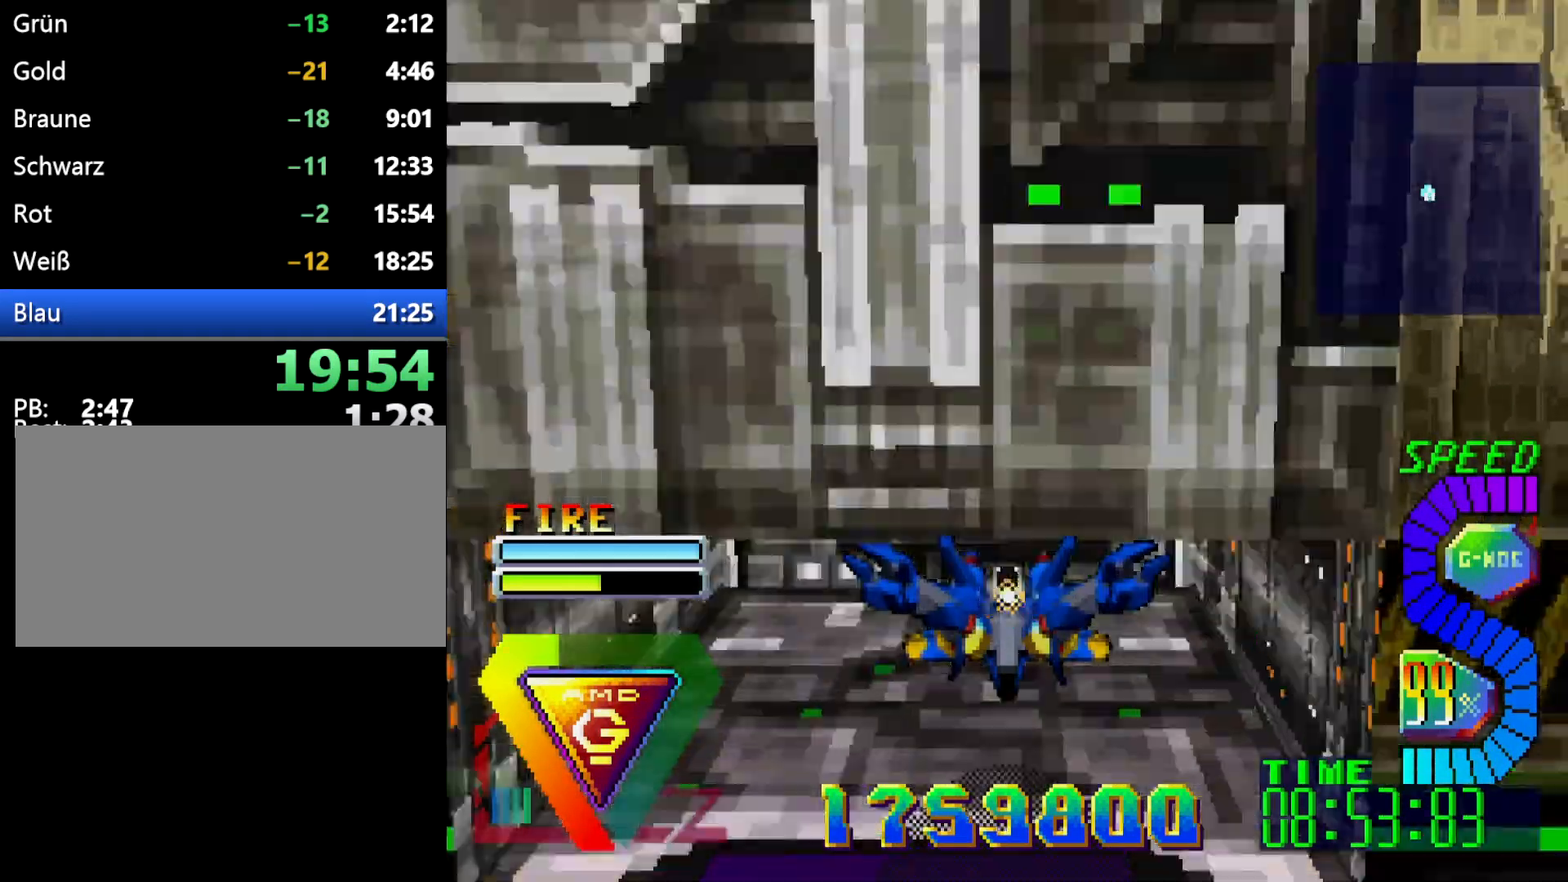
{"buttons": [], "events": [[117, "DPAD_DOWN", "up"]]}
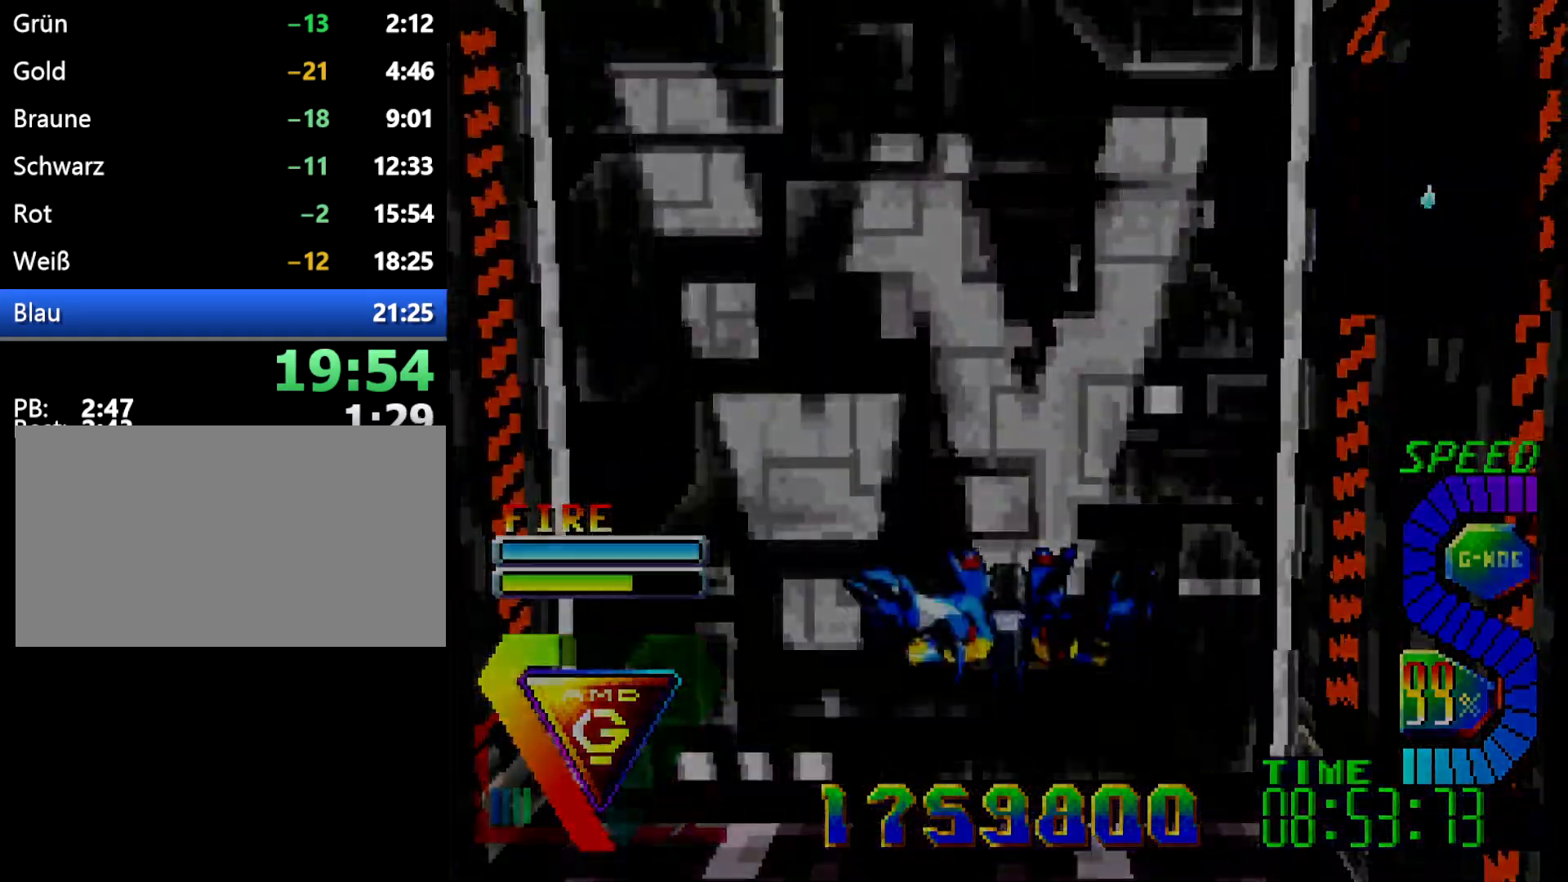
{"buttons": [], "events": []}
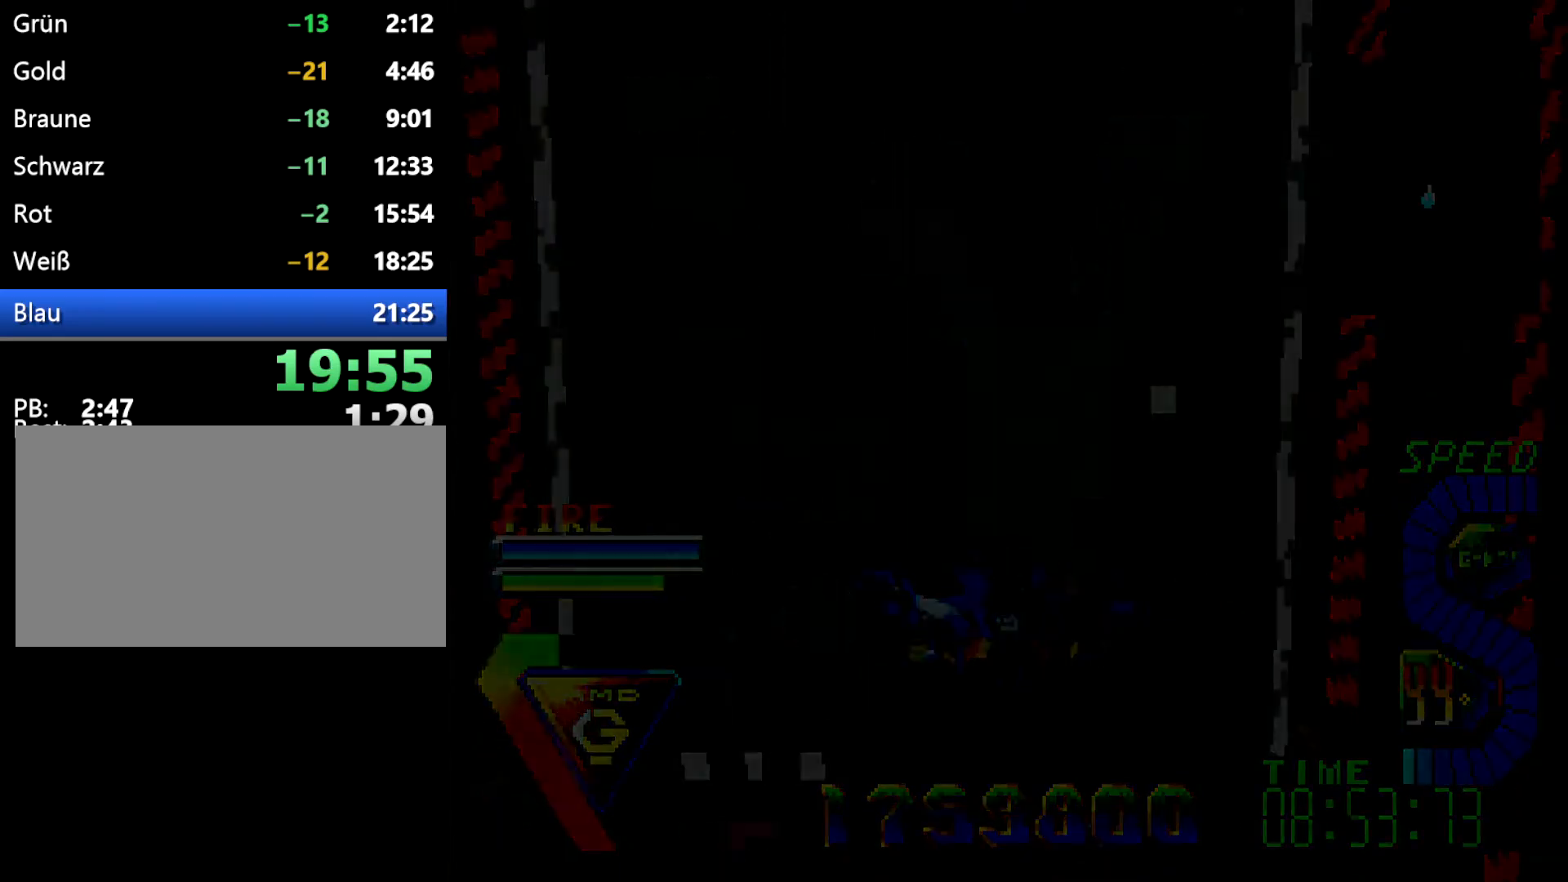
{"buttons": [], "events": []}
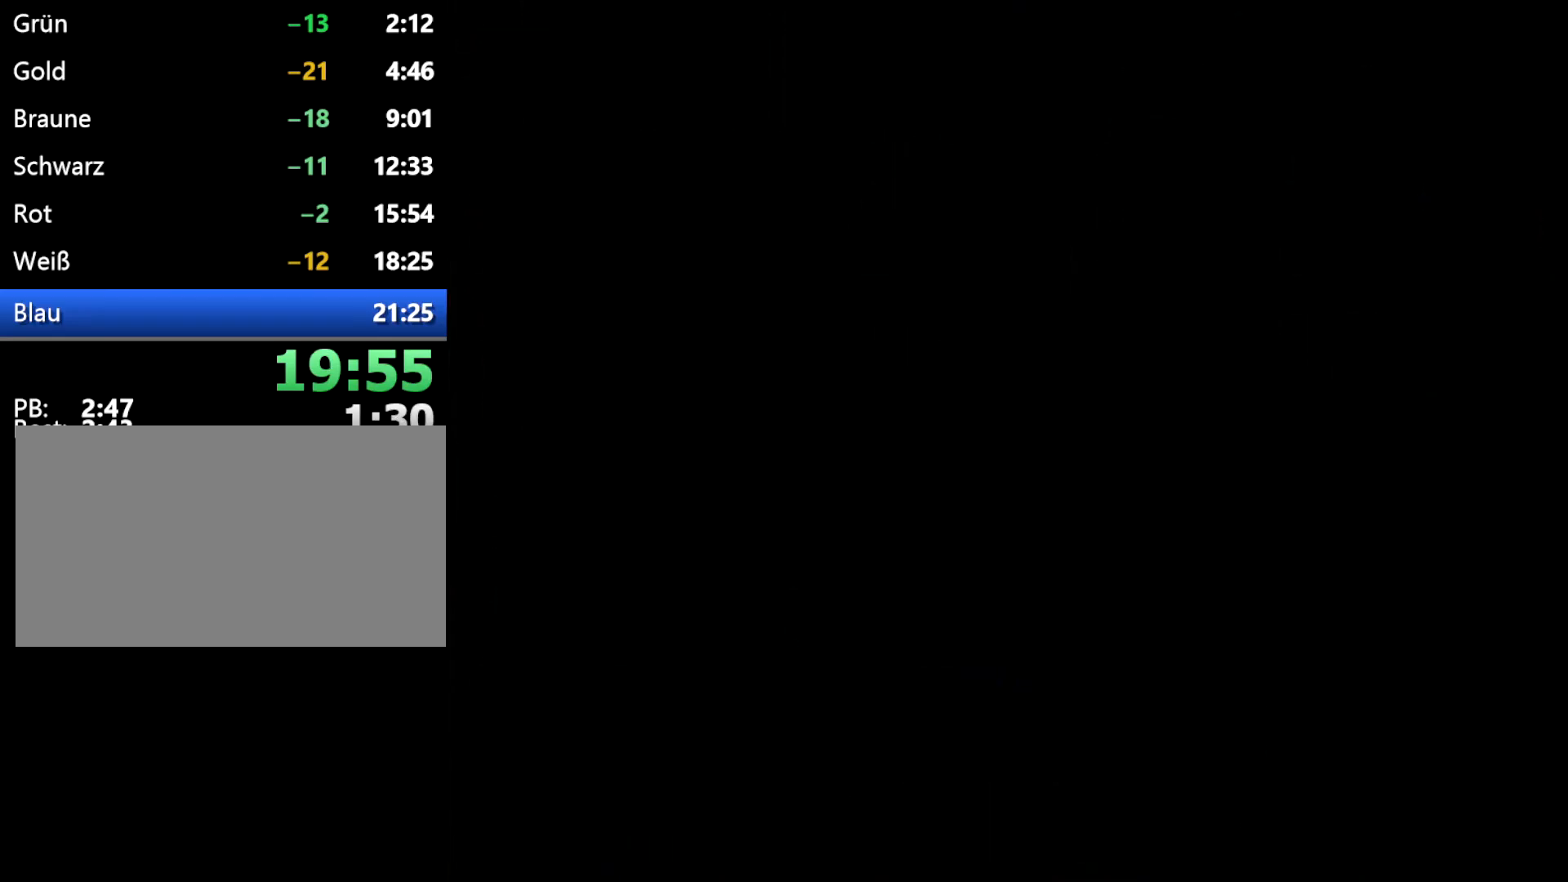
{"buttons": ["L1"], "events": [[367, "L1", "down"]]}
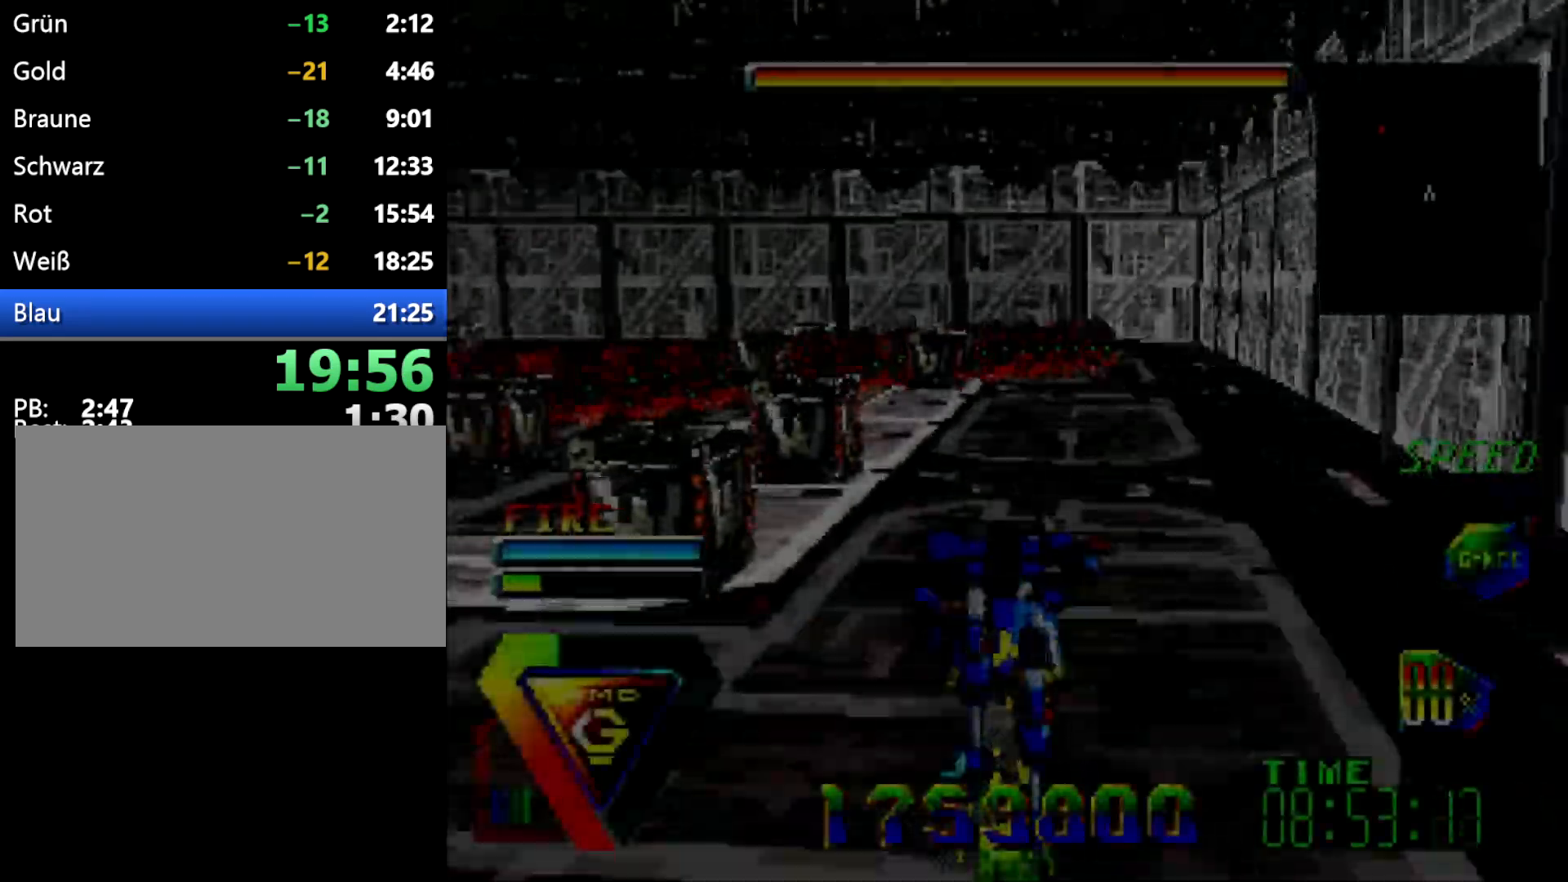
{"buttons": ["C", "L1"], "events": [[100, "L1", "up"], [250, "L1", "down"], [433, "C", "down"]]}
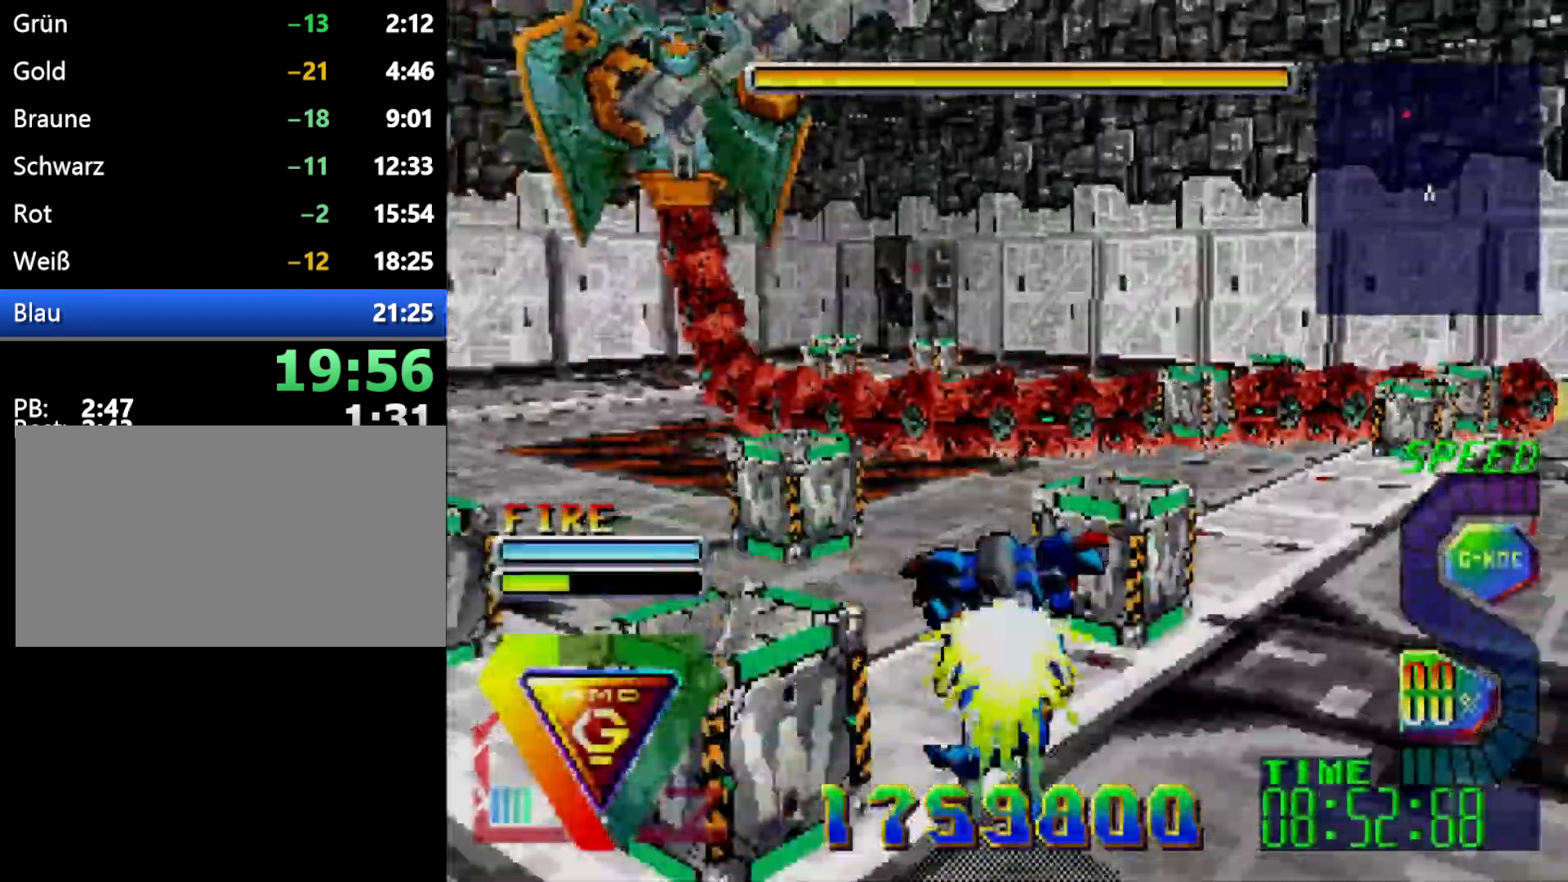
{"buttons": ["L1", "DPAD_LEFT"], "events": [[33, "DPAD_LEFT", "down"], [33, "L1", "up"], [133, "DPAD_LEFT", "up"], [183, "C", "up"], [417, "DPAD_LEFT", "down"], [483, "L1", "down"]]}
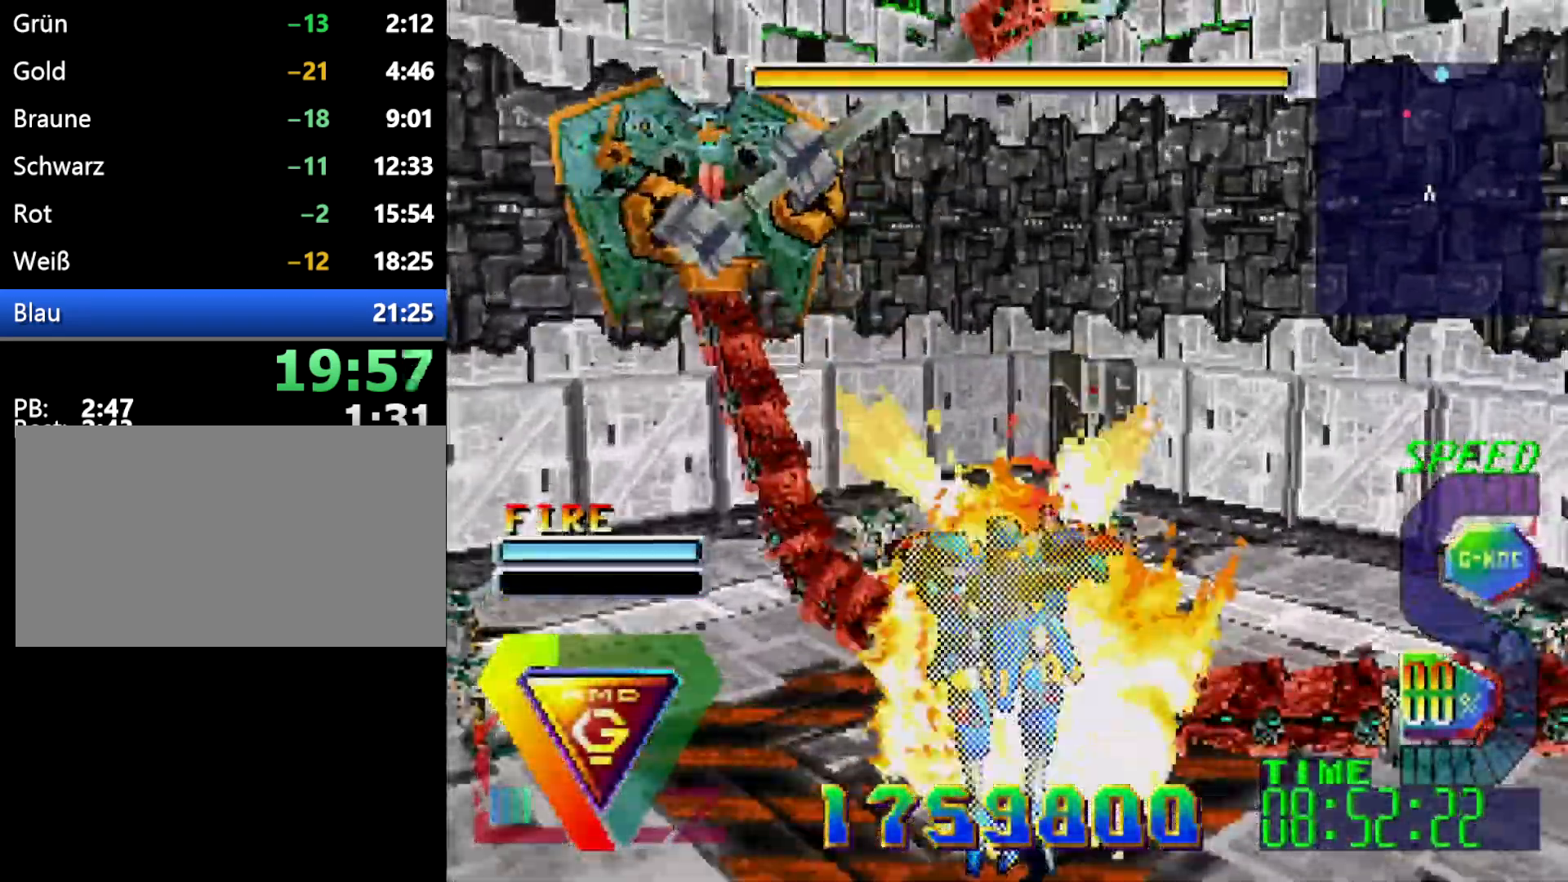
{"buttons": [], "events": [[167, "DPAD_LEFT", "up"], [267, "L1", "up"]]}
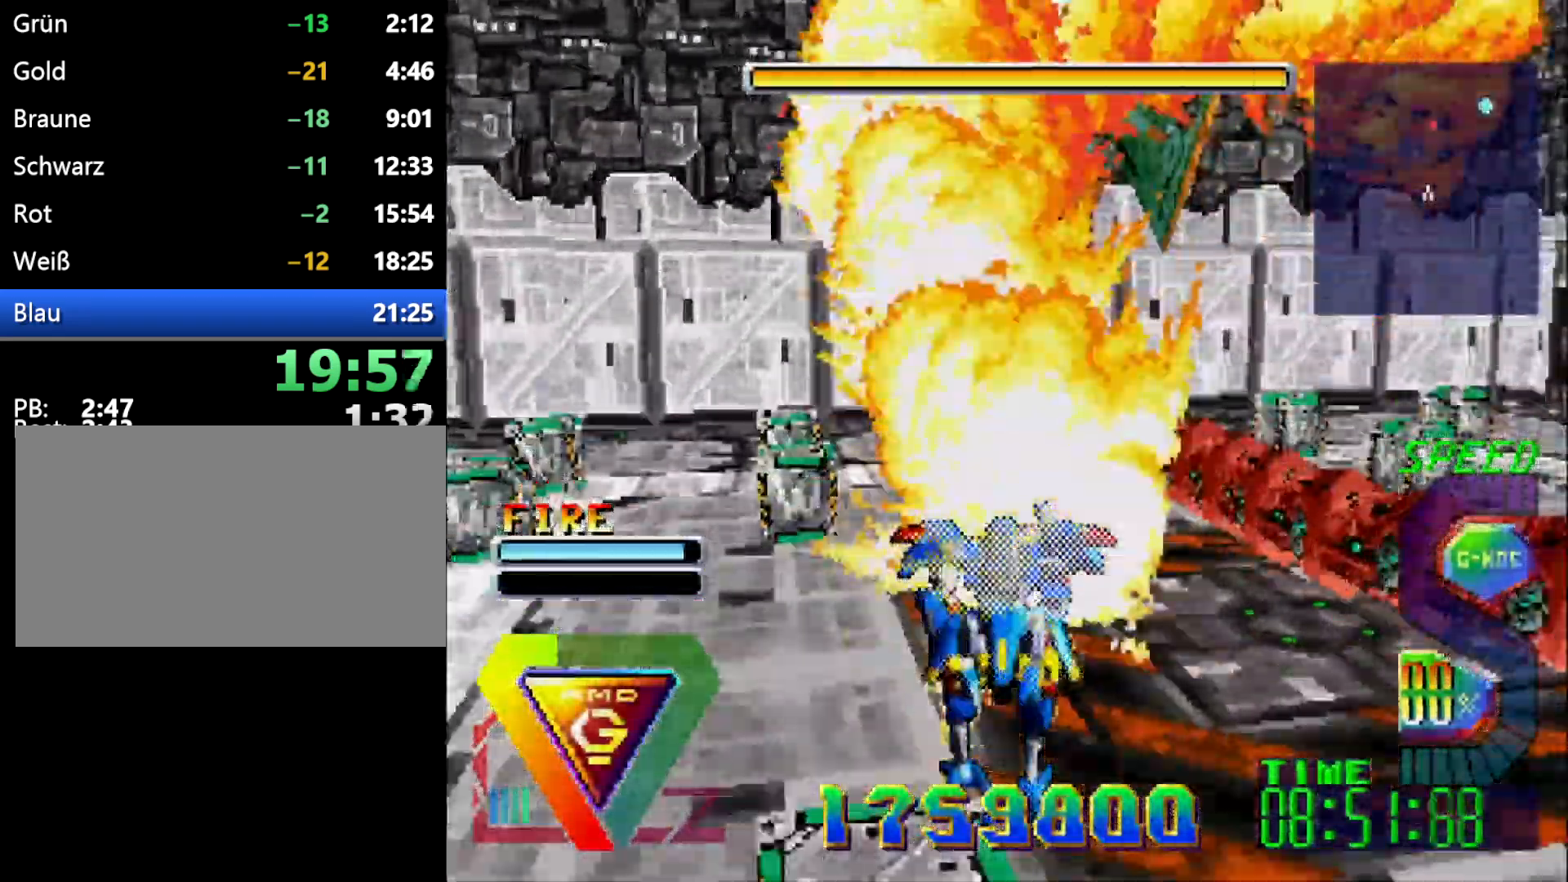
{"buttons": [], "events": [[267, "C", "down"], [467, "C", "up"]]}
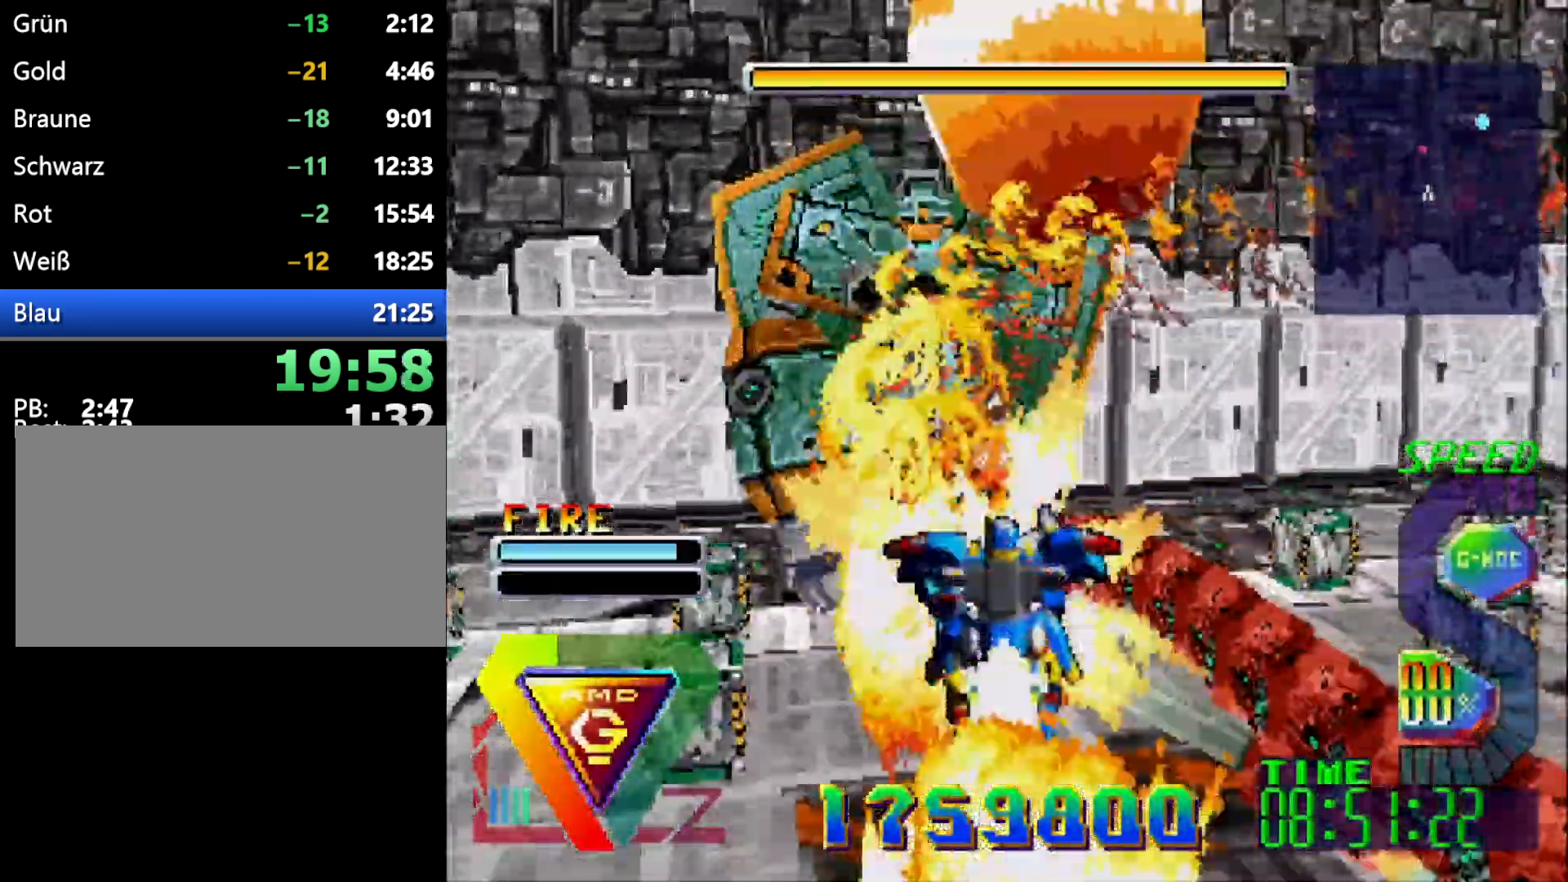
{"buttons": [], "events": [[117, "L1", "down"], [317, "L1", "up"]]}